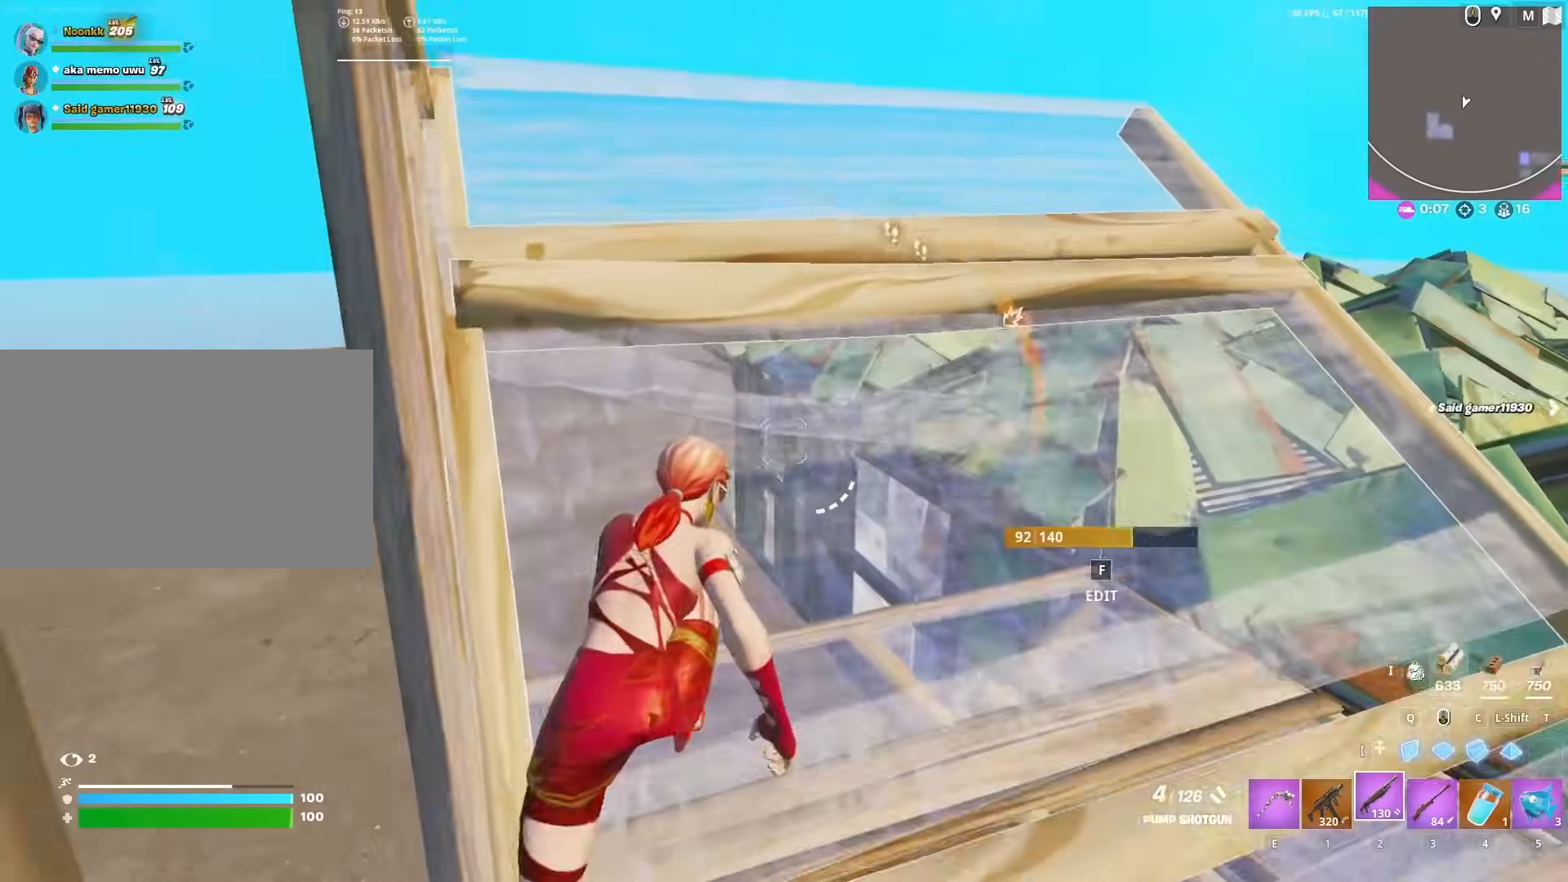
Gameplay with keyboard and mouse; each line is a JSON object with the keys and mouse buttons held at the frame after it. "events" lists presses ("down") and releases ("up") of "1", "2", "3", "4", "5", "a", "alt", "c", "caps_lock", "ctrl", "d", "e", "f", "g", "q", "r", "s", "shift", "space", "t", "tab", "v", "w", "x", "z", "mouse_left", "mouse_wheel" and "mouse_right" between this image and that frame as [ms after this image, input, new state], when the widget could be followed in between. "mouse_left", "mouse_wheel", "mouse_right" = the "left", "wheel", "right" buttons of the "mouse" list. No other keys are recorded. "wheel" means that the mouse wheel is clicked or scrolled. "mouse_move" is the direction in which the mouse moves at that frame (one of eight, or "still"), when it could be read.
{"keys": ["w"], "mouse": [], "mouse_move": "down-right", "events": []}
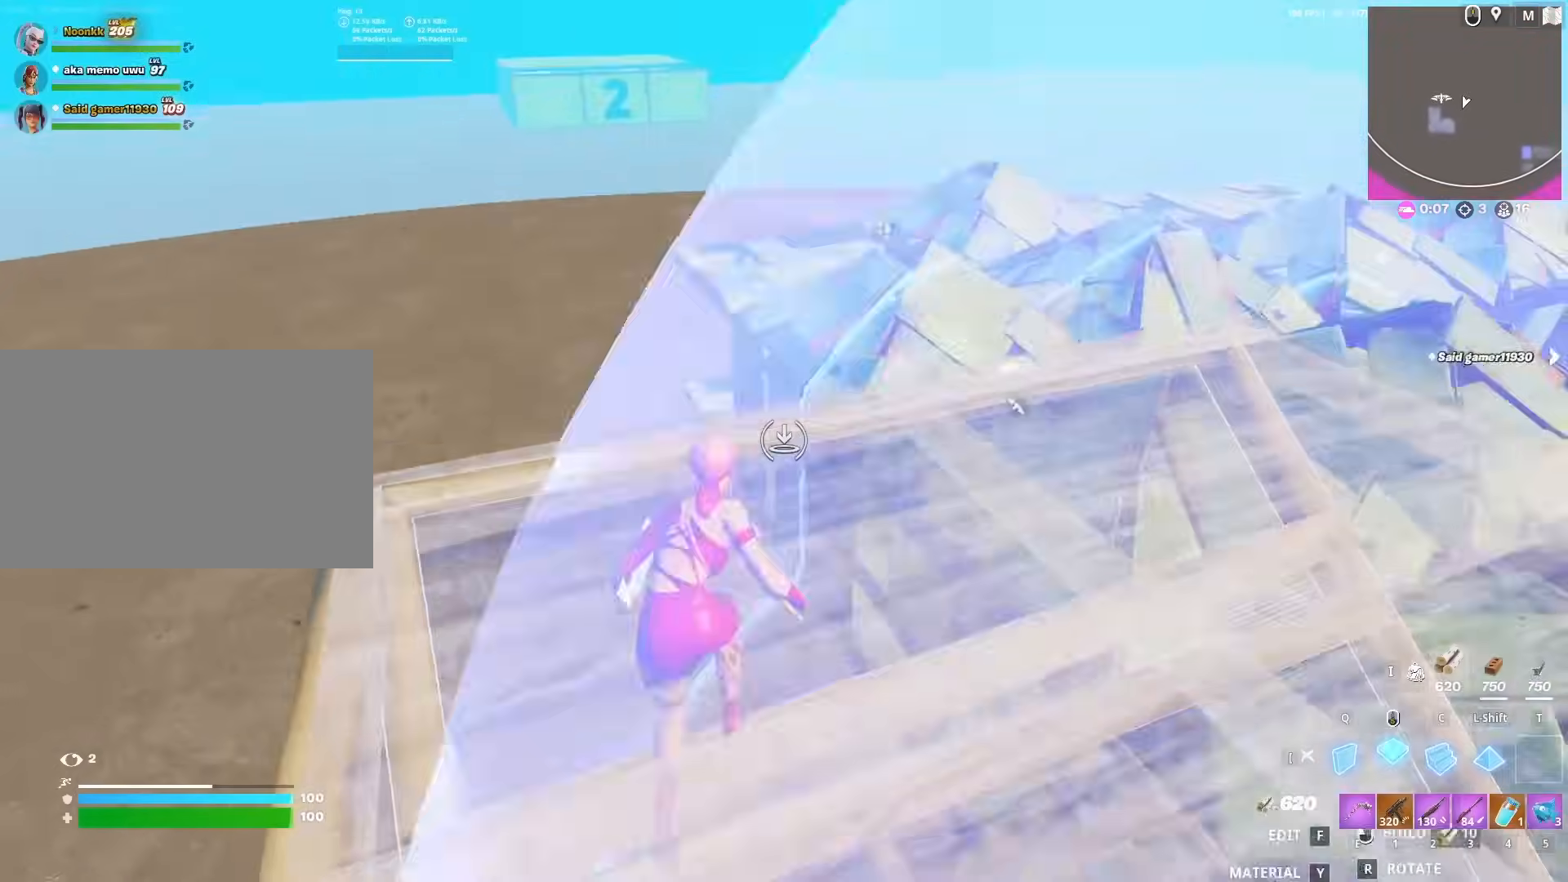
{"keys": ["w"], "mouse": [], "mouse_move": "up-right", "events": [[17, "mouse_left", "down"], [67, "c", "down"], [100, "space", "down"], [150, "c", "up"], [150, "q", "down"], [250, "q", "up"], [250, "space", "up"], [350, "mouse_left", "up"], [400, "3", "down"], [483, "3", "up"]]}
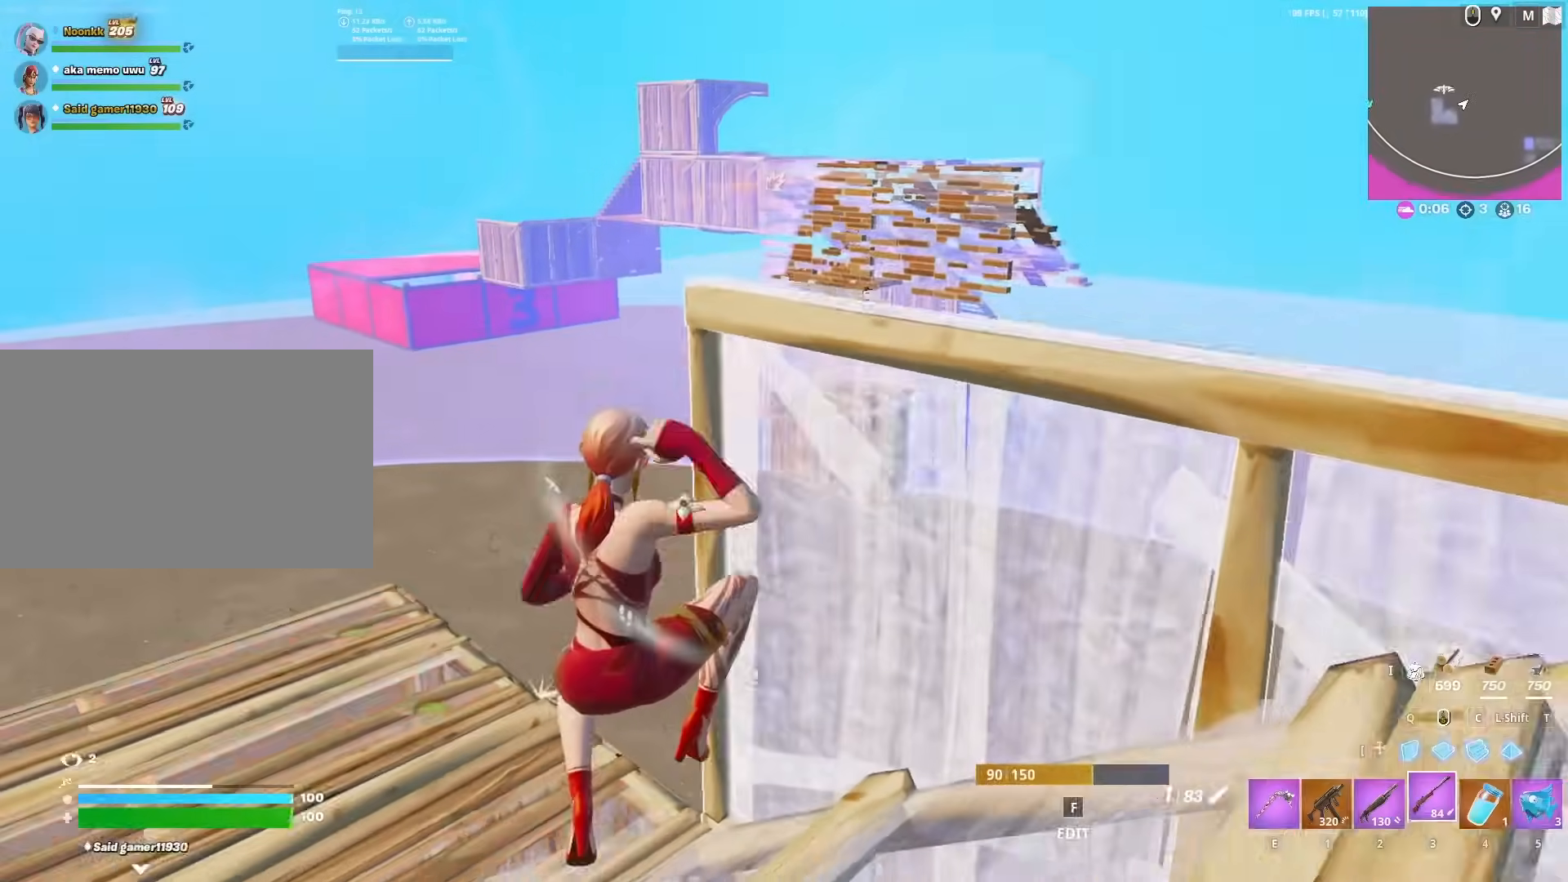
{"keys": ["d"], "mouse": [], "mouse_move": "still", "events": [[33, "w", "up"], [83, "d", "down"]]}
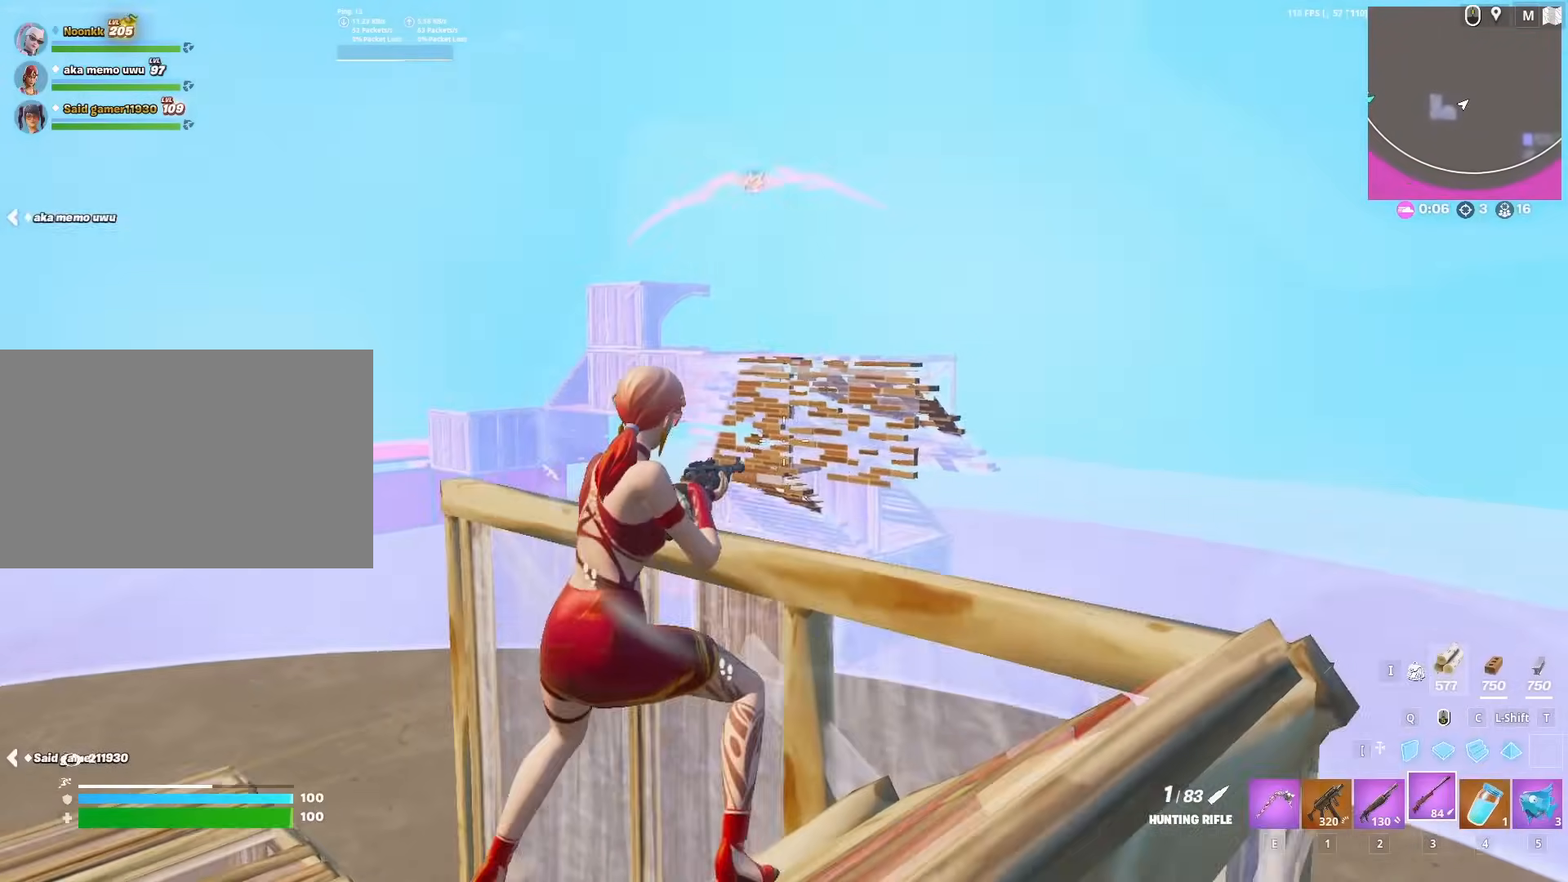
{"keys": ["d", "q", "w"], "mouse": ["left"], "mouse_move": "right", "events": [[100, "w", "down"], [233, "mouse_left", "down"], [383, "q", "down"]]}
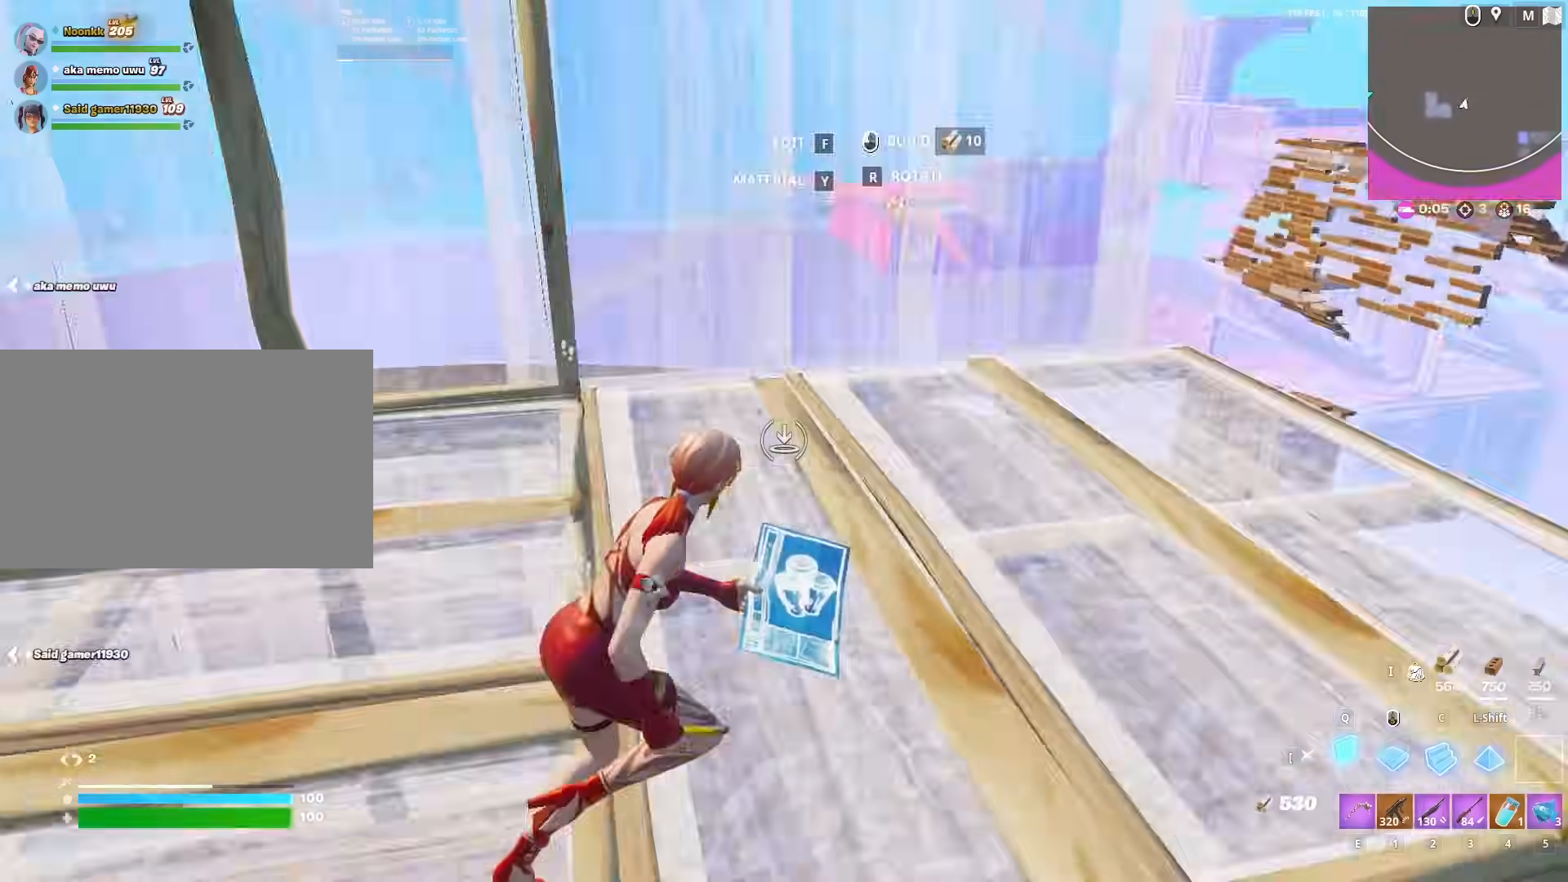
{"keys": ["w"], "mouse": ["left"], "mouse_move": "up-right", "events": [[17, "q", "up"], [67, "d", "up"], [100, "space", "down"], [200, "c", "down"], [250, "space", "up"], [300, "c", "up"], [350, "q", "down"], [383, "q", "up"]]}
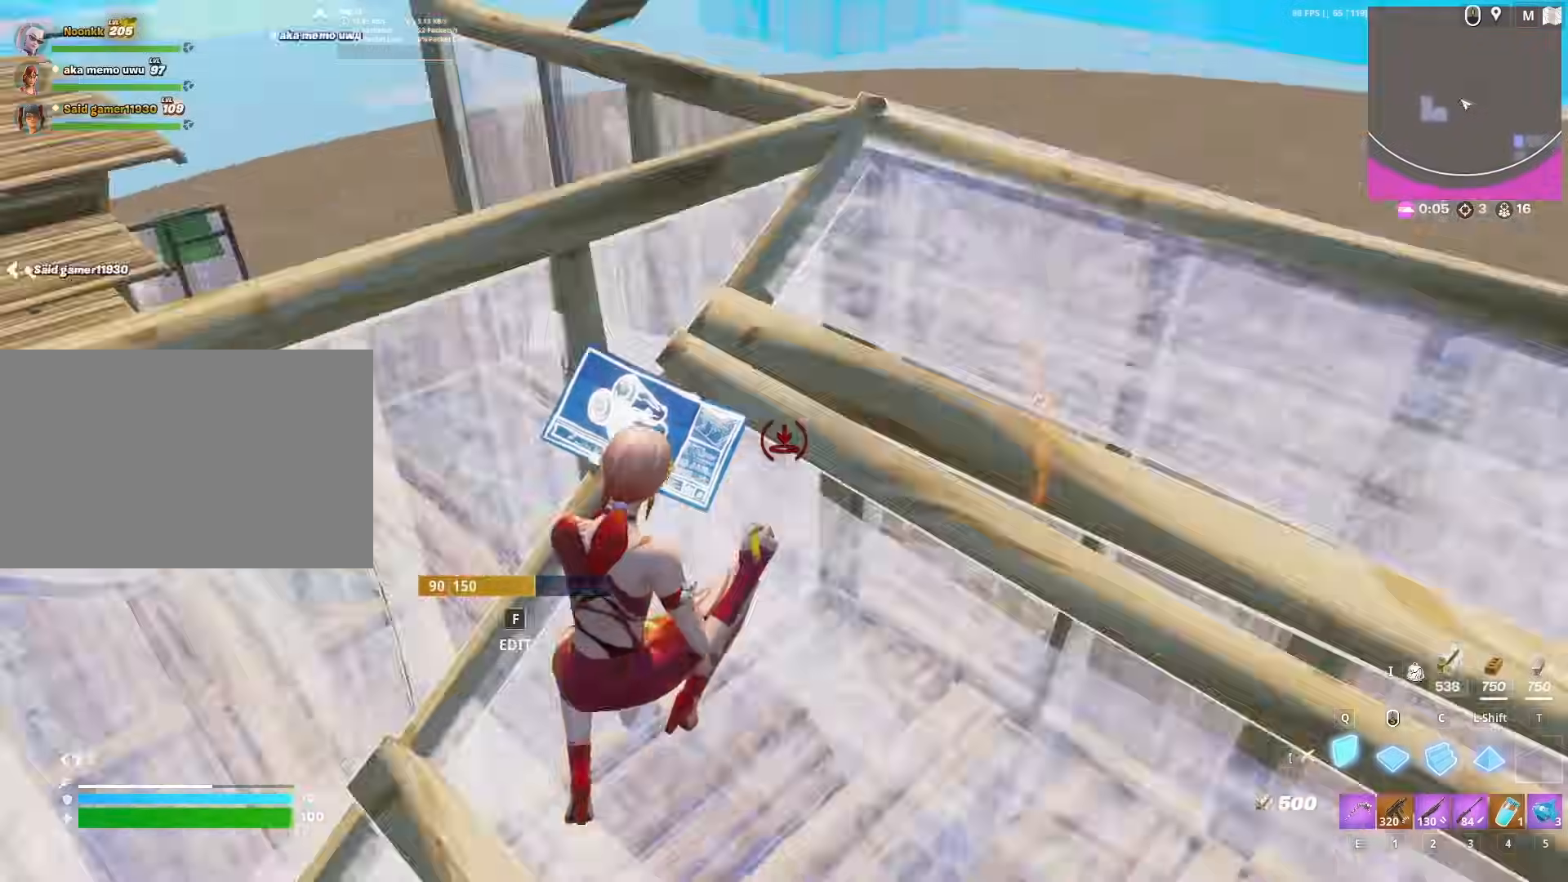
{"keys": ["w"], "mouse": ["left"], "mouse_move": "left", "events": [[33, "mouse_left", "up"], [350, "2", "down"], [450, "2", "up"], [500, "mouse_left", "down"]]}
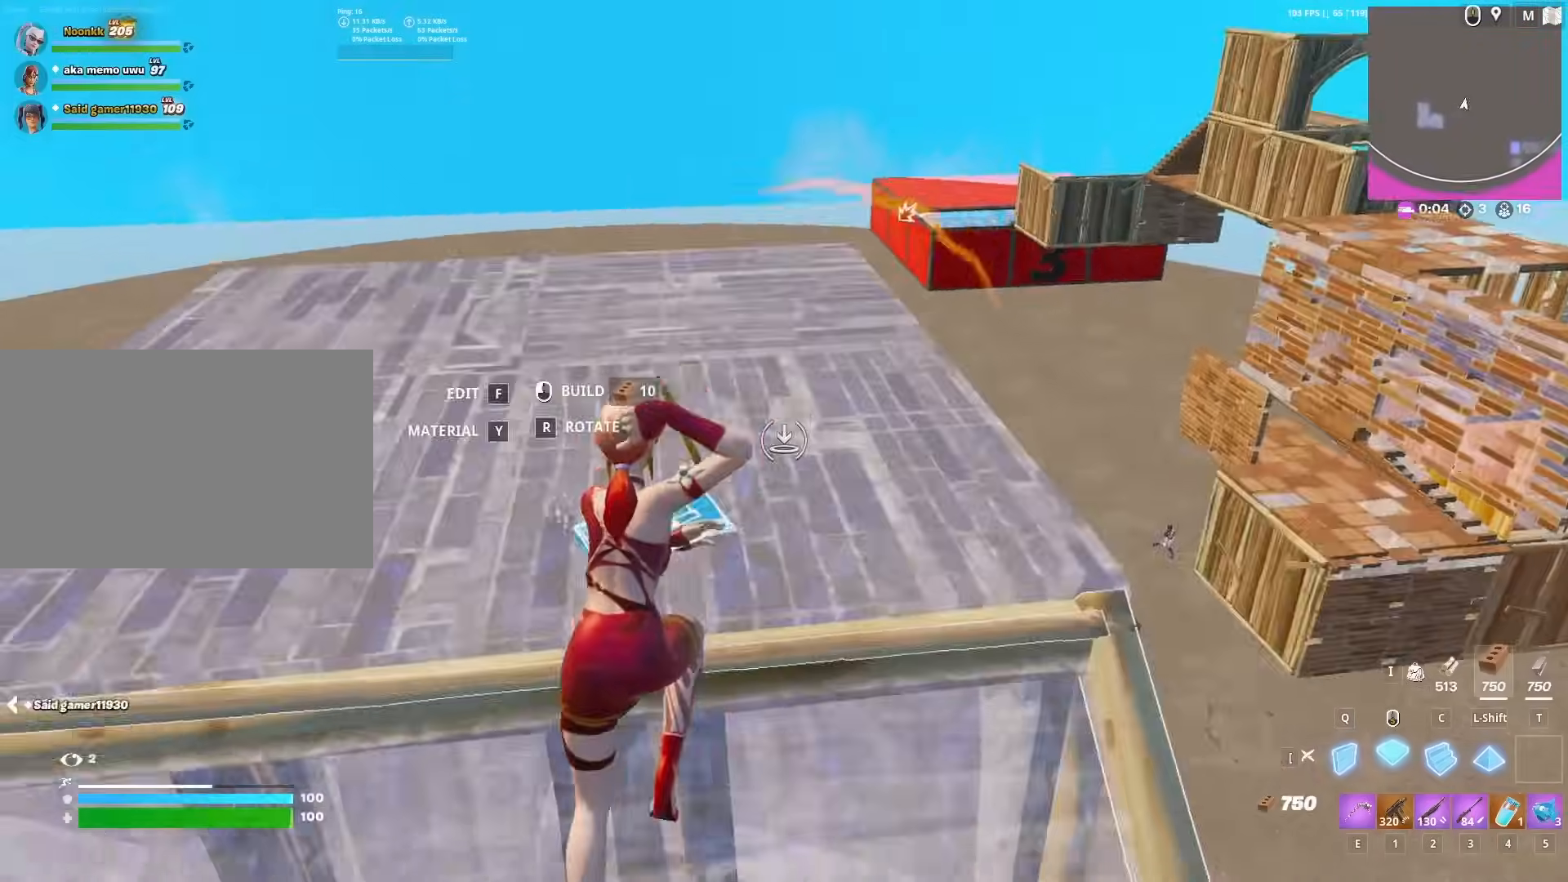
{"keys": ["w"], "mouse": [], "mouse_move": "still", "events": [[233, "3", "down"], [233, "mouse_left", "up"], [317, "3", "up"]]}
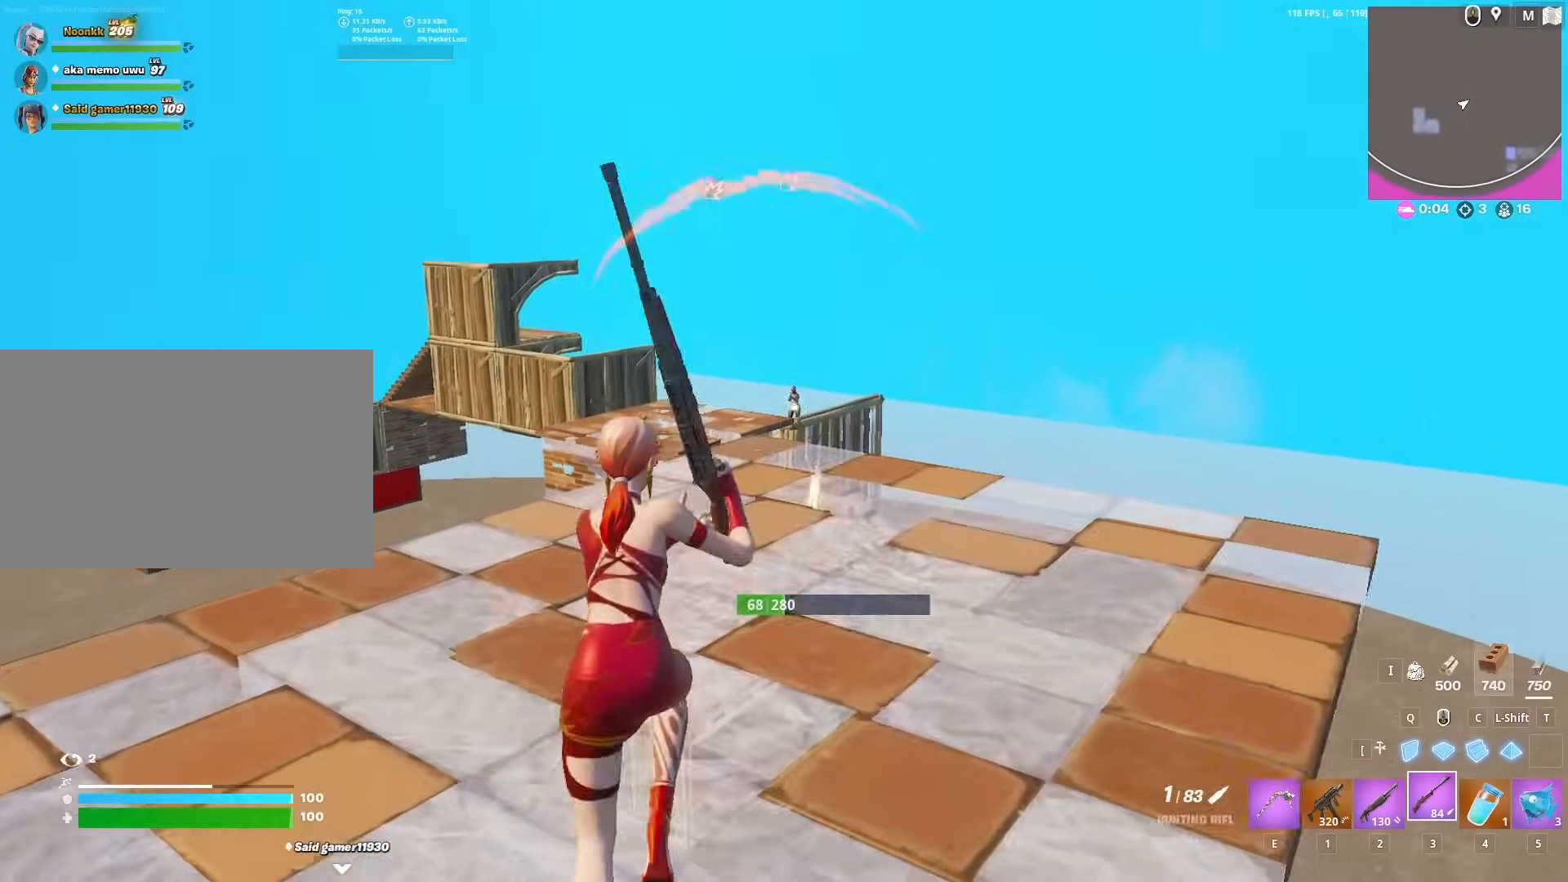
{"keys": ["w"], "mouse": ["left", "right"], "mouse_move": "down-left", "events": [[67, "d", "down"], [117, "mouse_right", "down"], [167, "d", "up"], [250, "a", "down"], [483, "a", "up"], [483, "mouse_left", "down"]]}
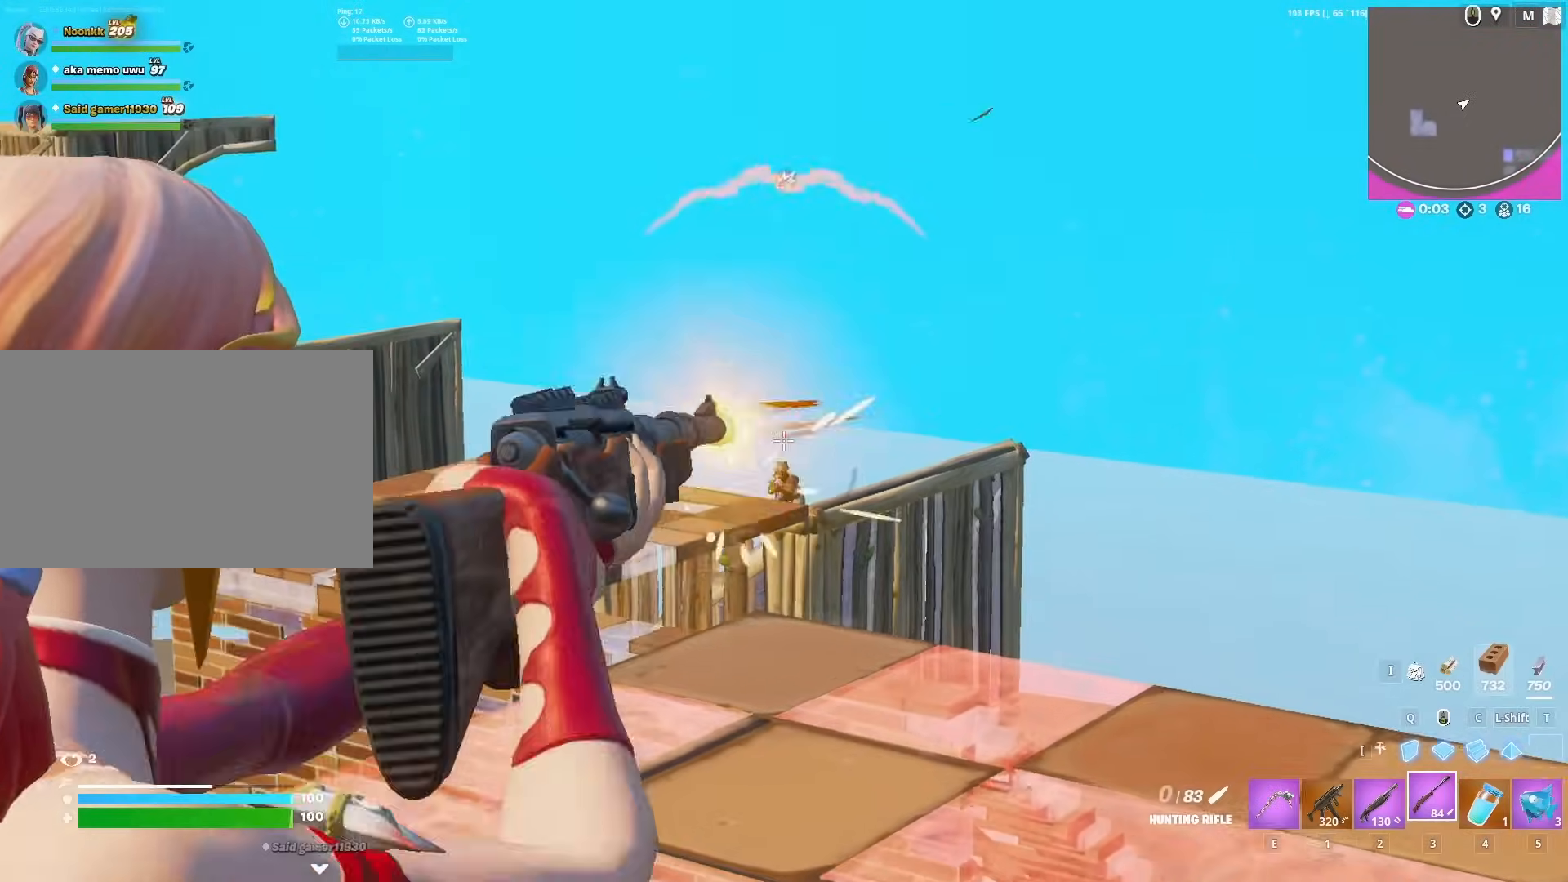
{"keys": ["w"], "mouse": ["left"], "mouse_move": "down", "events": [[33, "d", "down"], [83, "mouse_left", "up"], [83, "q", "down"], [117, "mouse_right", "up"], [117, "space", "down"], [167, "mouse_left", "down"], [167, "q", "up"], [267, "d", "up"], [267, "space", "up"], [350, "c", "down"], [450, "c", "up"]]}
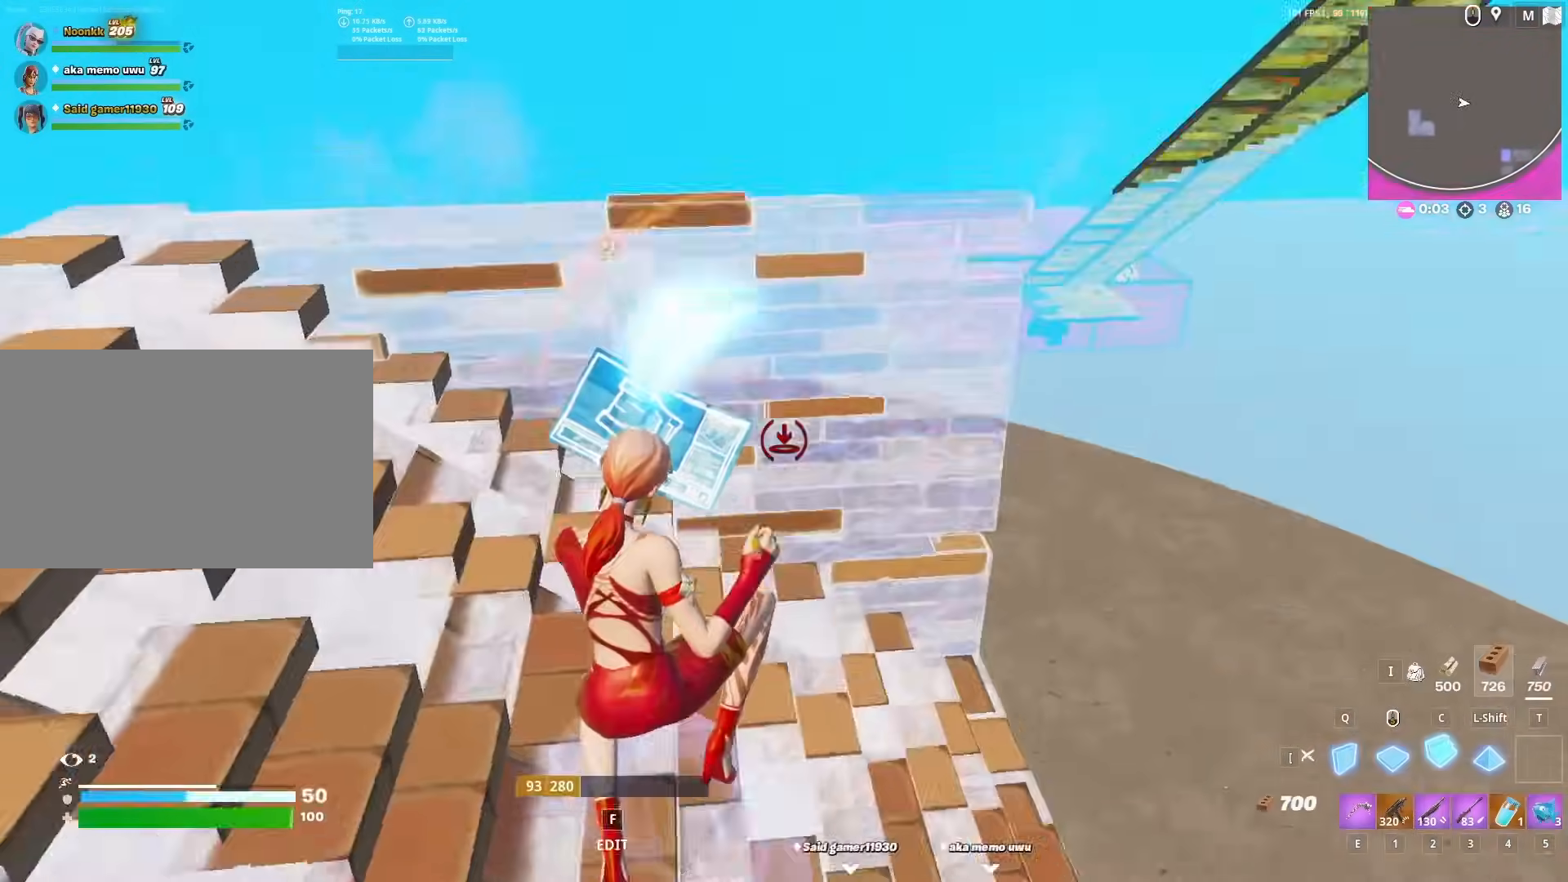
{"keys": ["a", "w"], "mouse": [], "mouse_move": "left", "events": [[83, "2", "down"], [133, "2", "up"], [133, "mouse_left", "up"], [183, "x", "down"], [283, "a", "down"], [283, "x", "up"]]}
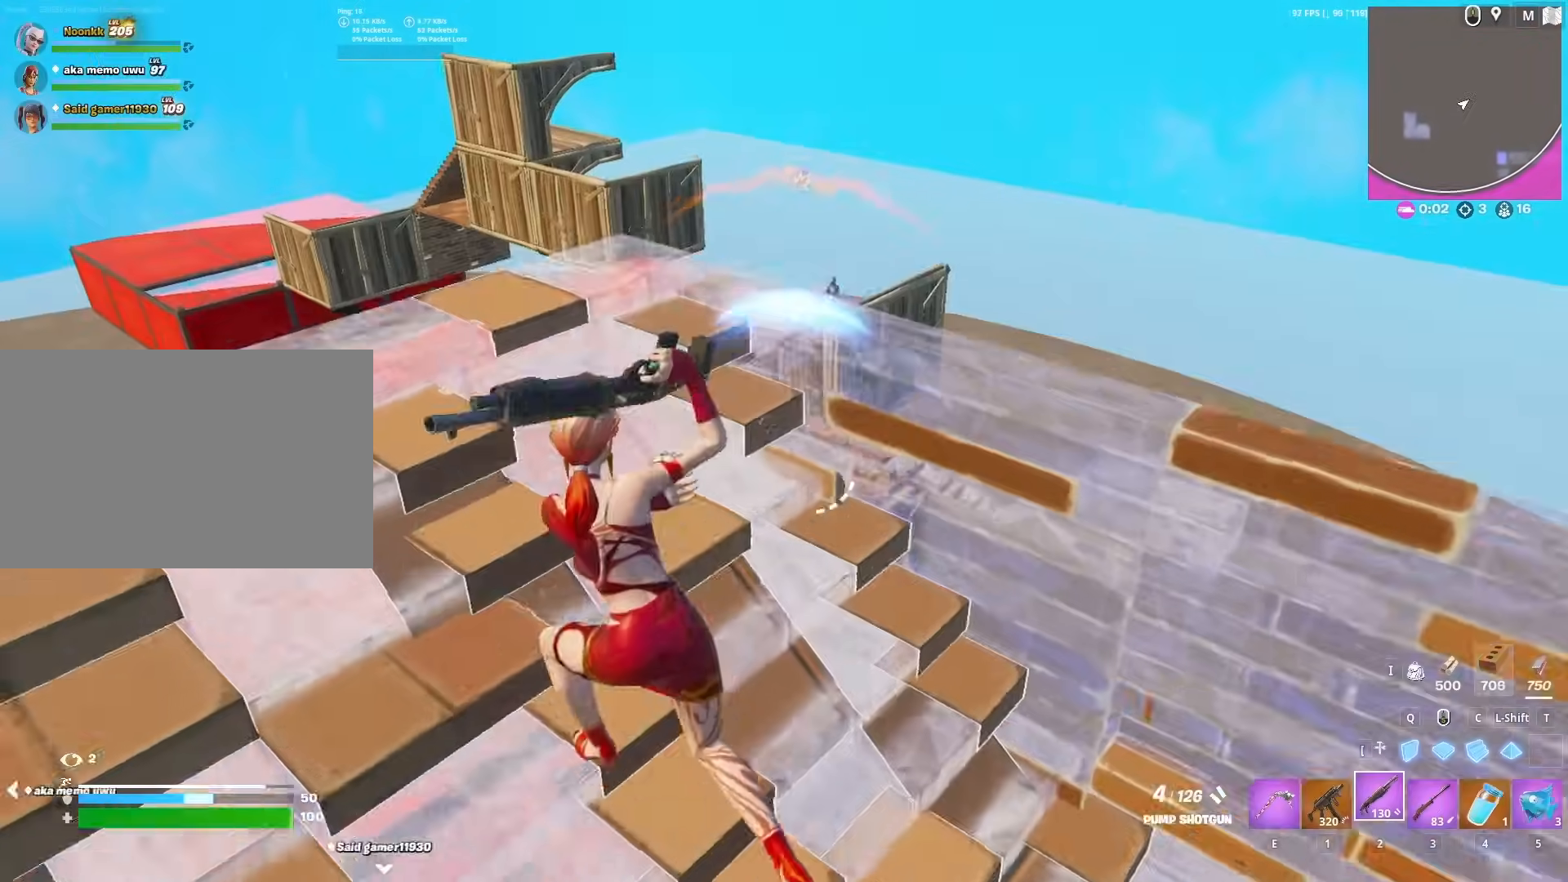
{"keys": ["w"], "mouse": [], "mouse_move": "down-right", "events": [[100, "a", "up"], [100, "x", "down"], [250, "x", "up"], [283, "space", "down"], [483, "space", "up"]]}
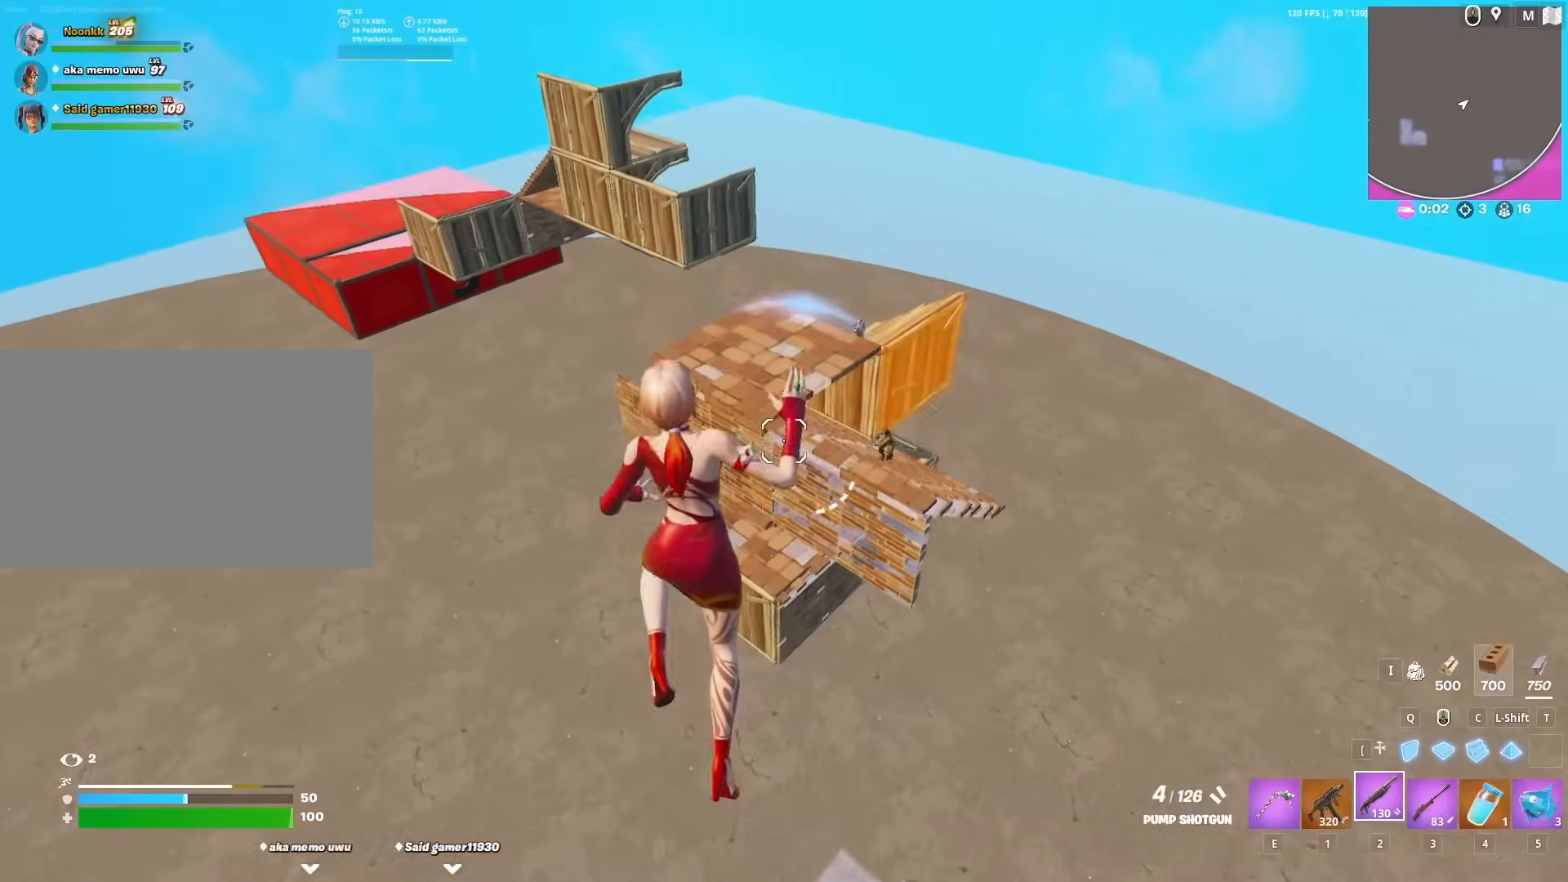
{"keys": ["q", "w"], "mouse": ["left"], "mouse_move": "still", "events": [[33, "shift", "down"], [117, "mouse_left", "down"], [167, "shift", "up"], [450, "q", "down"]]}
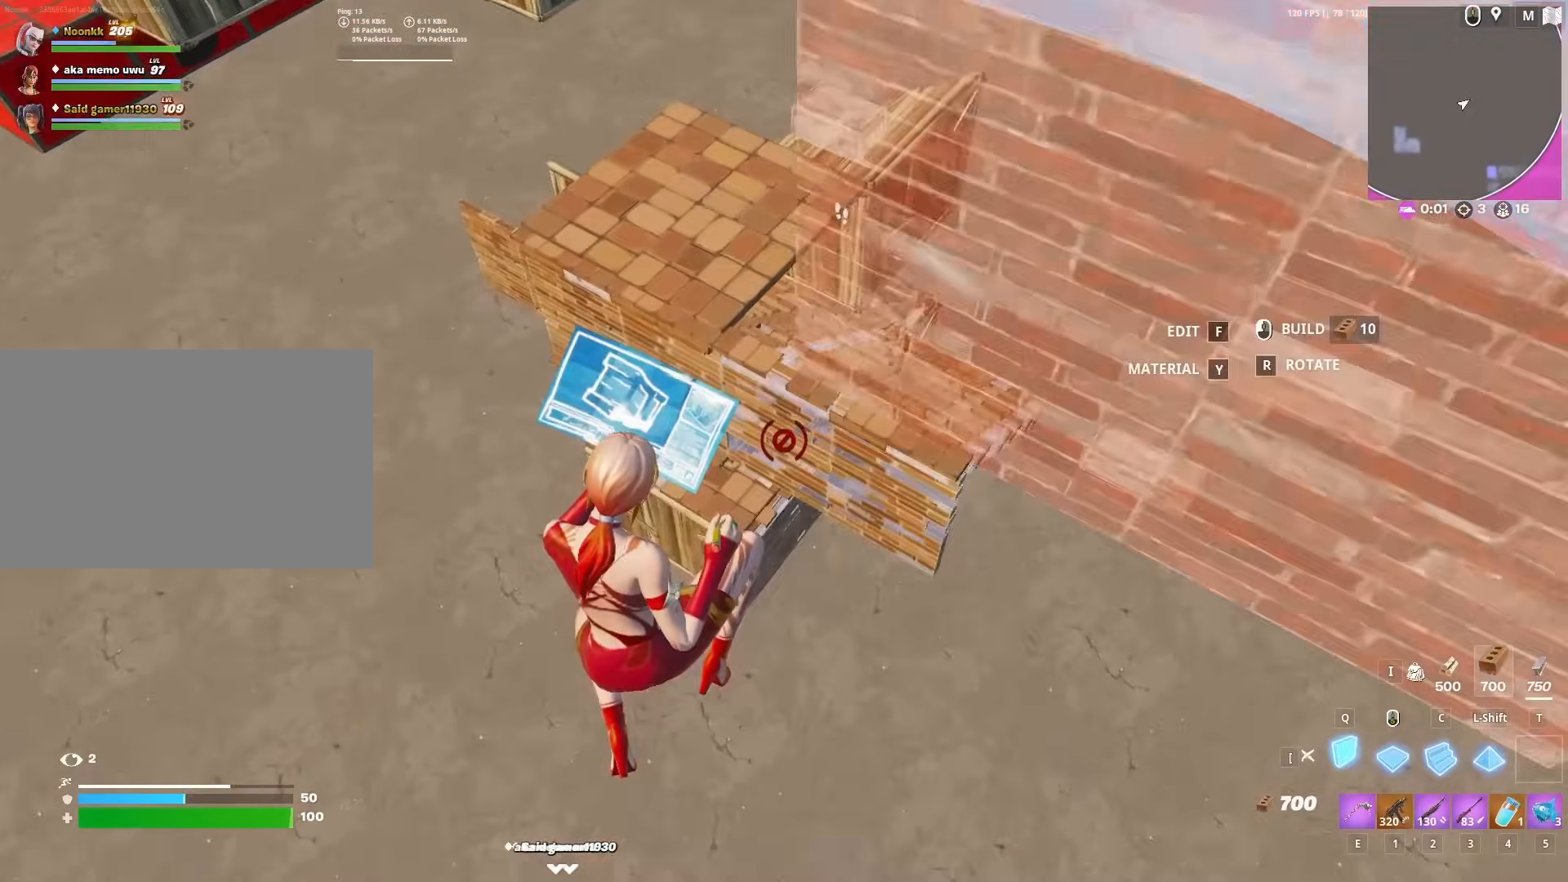
{"keys": ["w"], "mouse": ["left"], "mouse_move": "up-left", "events": [[50, "q", "up"], [133, "a", "down"], [233, "a", "up"]]}
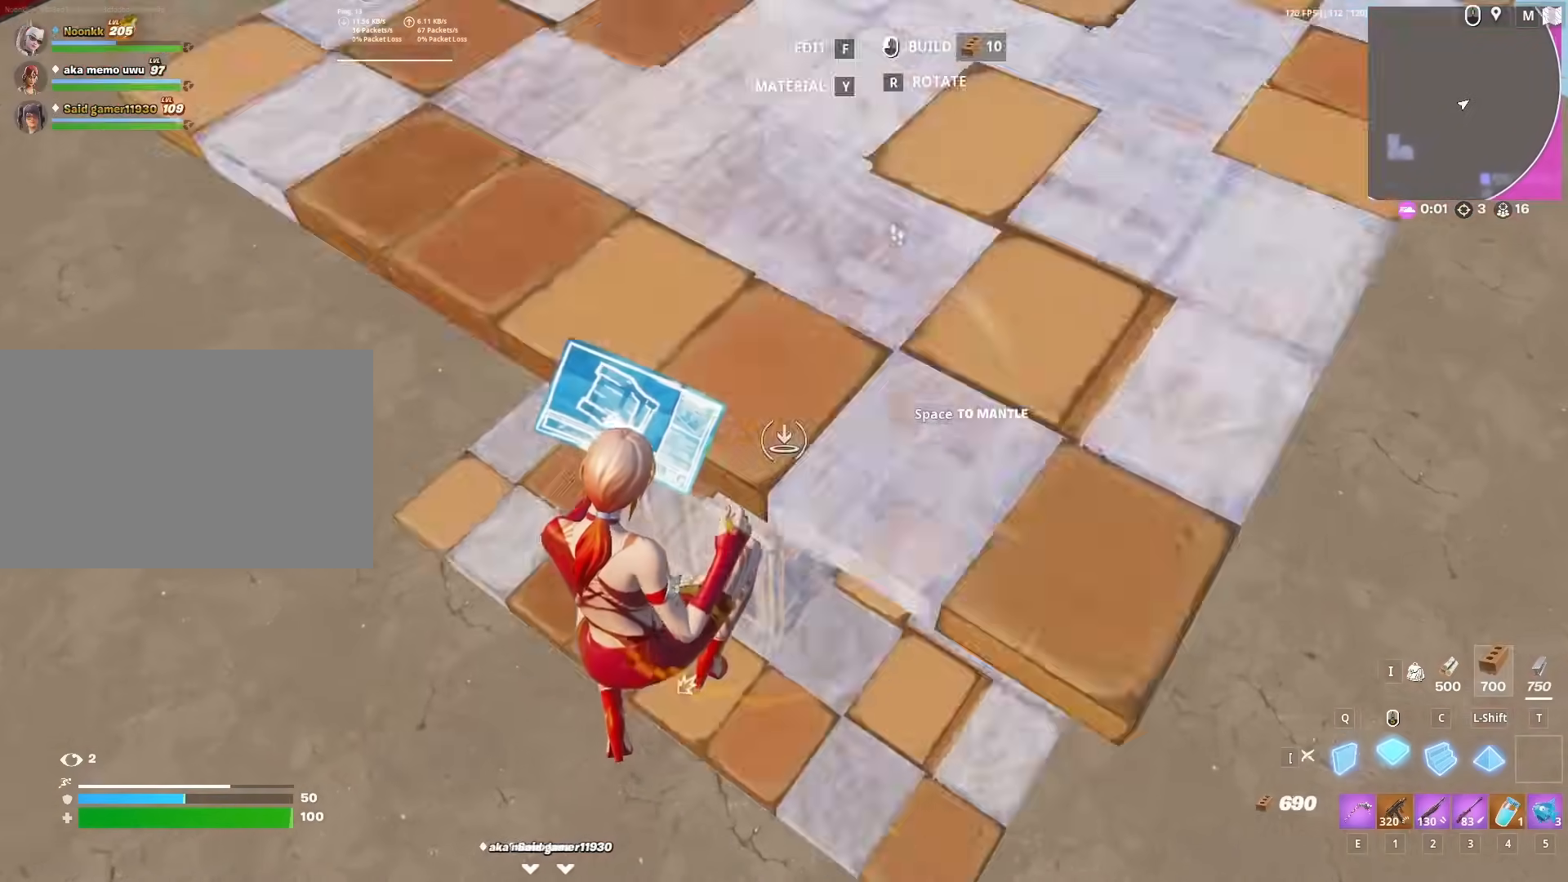
{"keys": ["d", "w"], "mouse": ["left"], "mouse_move": "up-left", "events": [[150, "shift", "down"], [300, "shift", "up"], [350, "q", "down"], [433, "d", "down"], [433, "q", "up"]]}
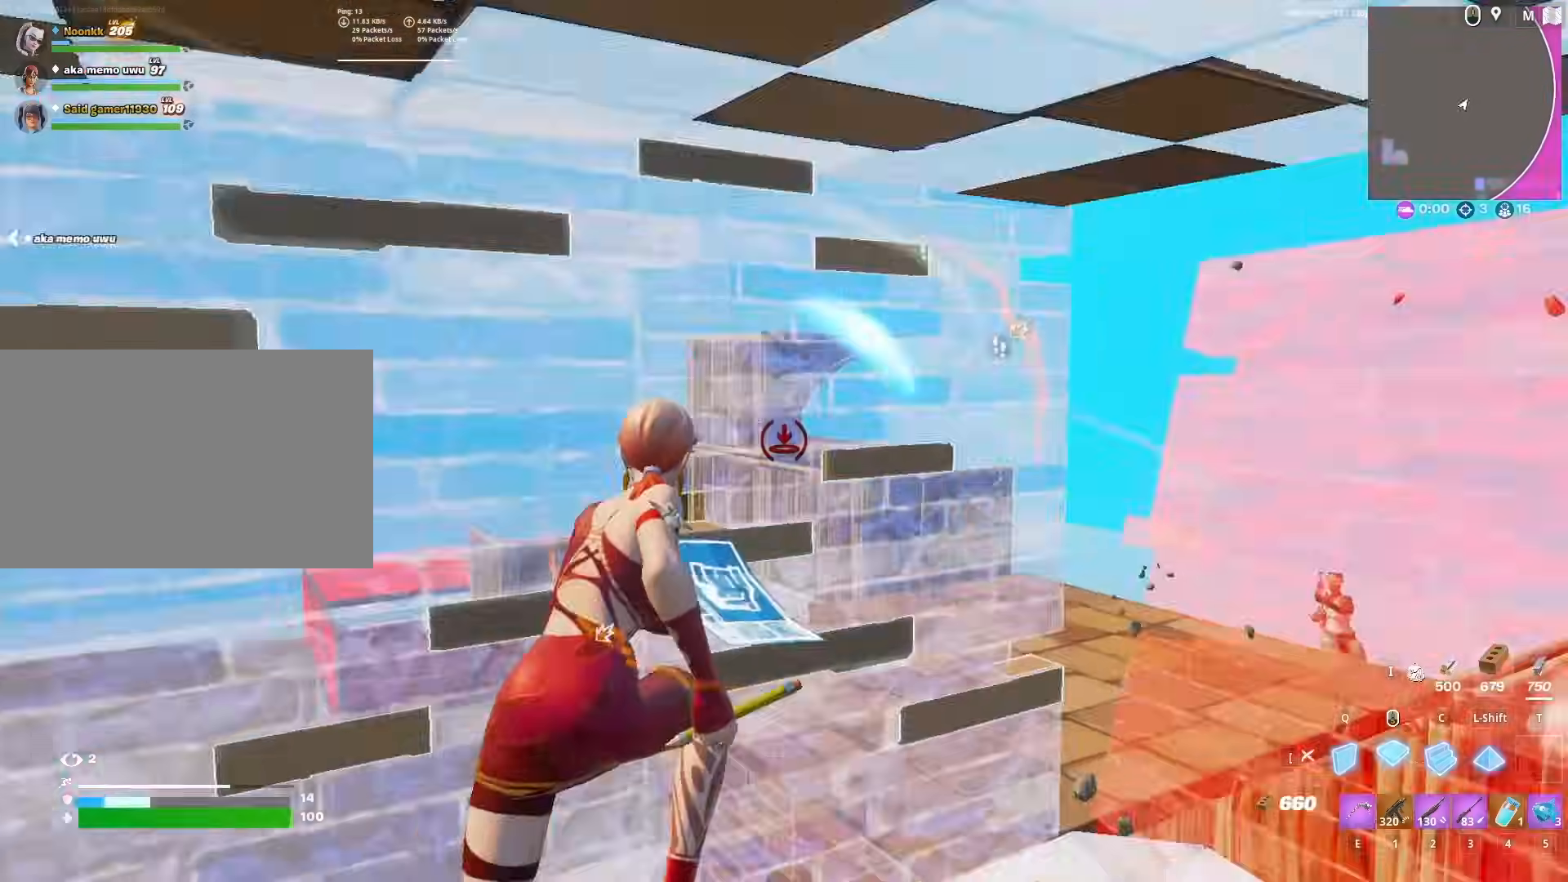
{"keys": ["d", "w"], "mouse": [], "mouse_move": "left", "events": [[83, "q", "down"], [267, "mouse_left", "up"], [300, "q", "up"]]}
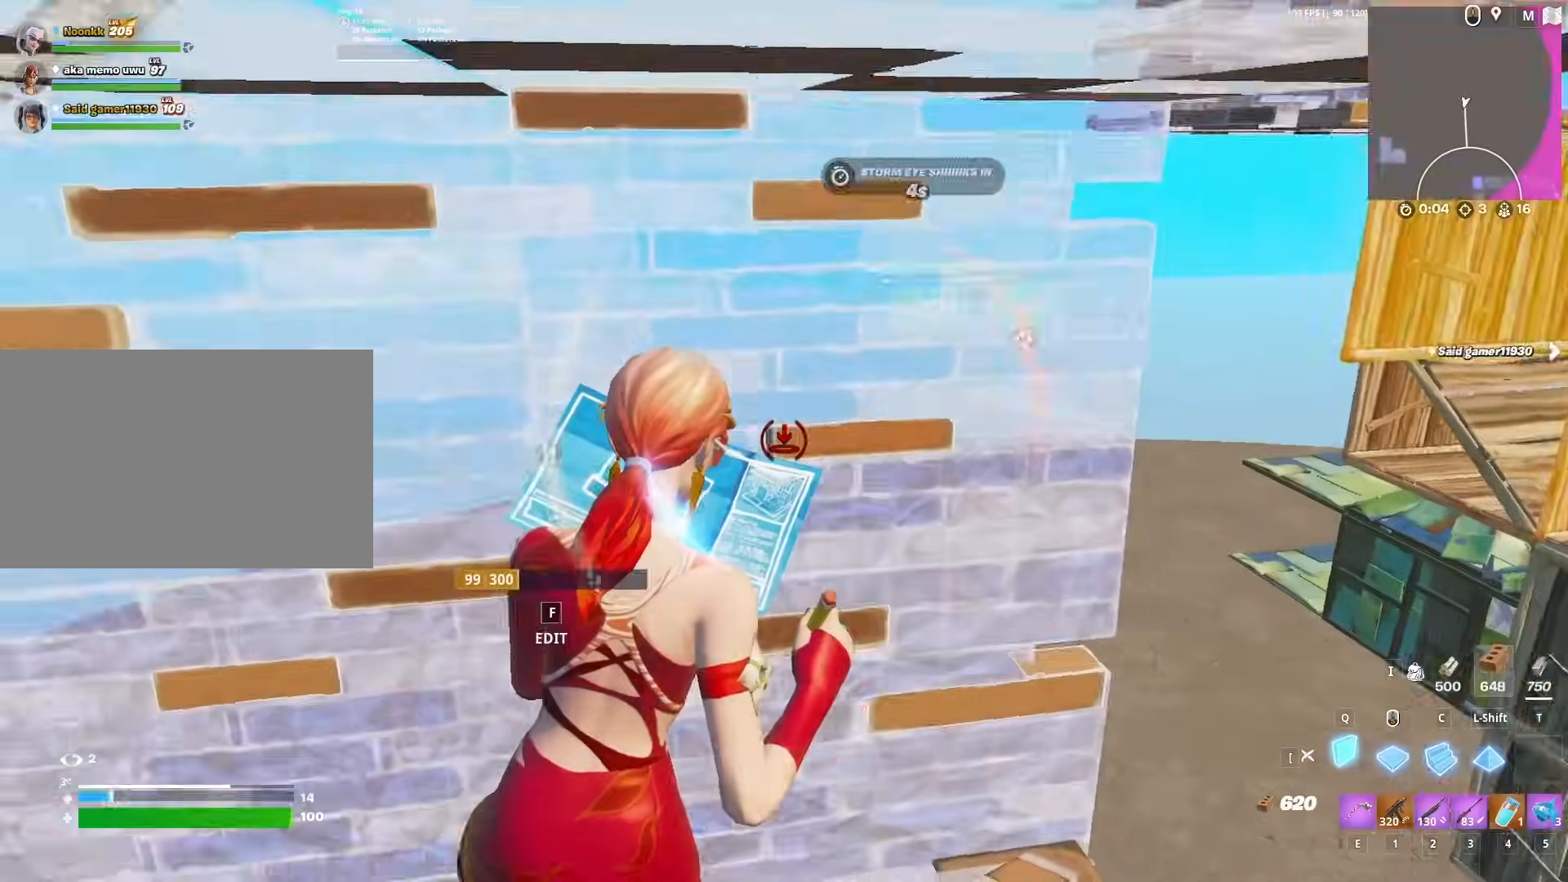
{"keys": ["d", "q", "space", "w"], "mouse": ["left"], "mouse_move": "up-left", "events": [[100, "d", "up"], [100, "mouse_left", "down"], [283, "shift", "down"], [333, "d", "down"], [367, "shift", "up"], [367, "space", "down"], [417, "q", "down"]]}
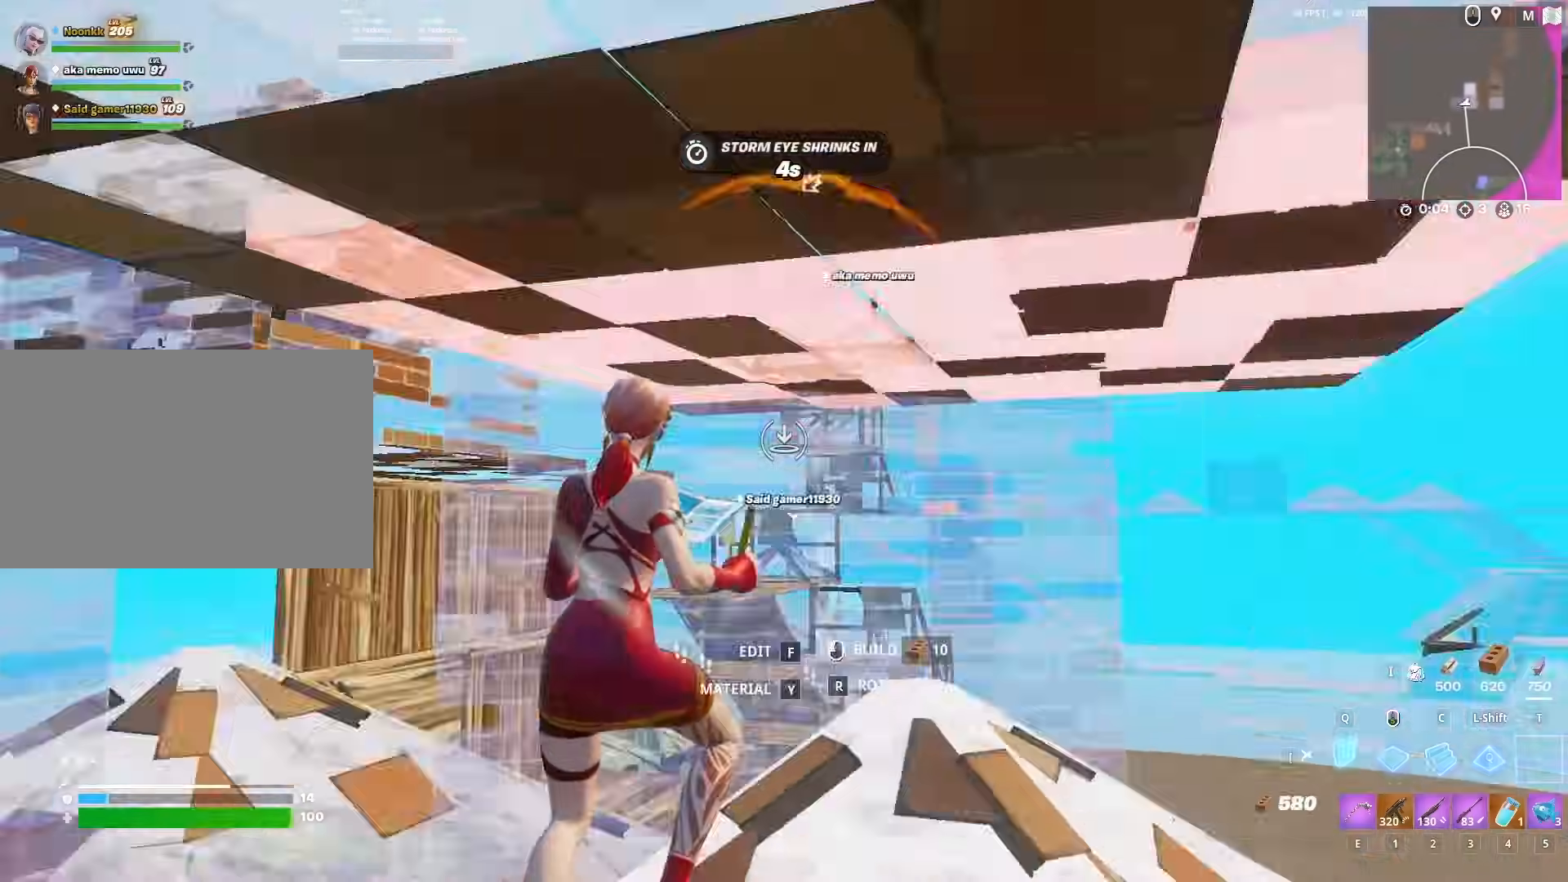
{"keys": ["a"], "mouse": [], "mouse_move": "left", "events": [[17, "q", "up"], [17, "shift", "down"], [67, "d", "up"], [67, "space", "up"], [100, "shift", "up"], [150, "q", "down"], [250, "q", "up"], [350, "4", "down"], [400, "a", "down"], [433, "4", "up"], [433, "mouse_left", "up"], [433, "w", "up"]]}
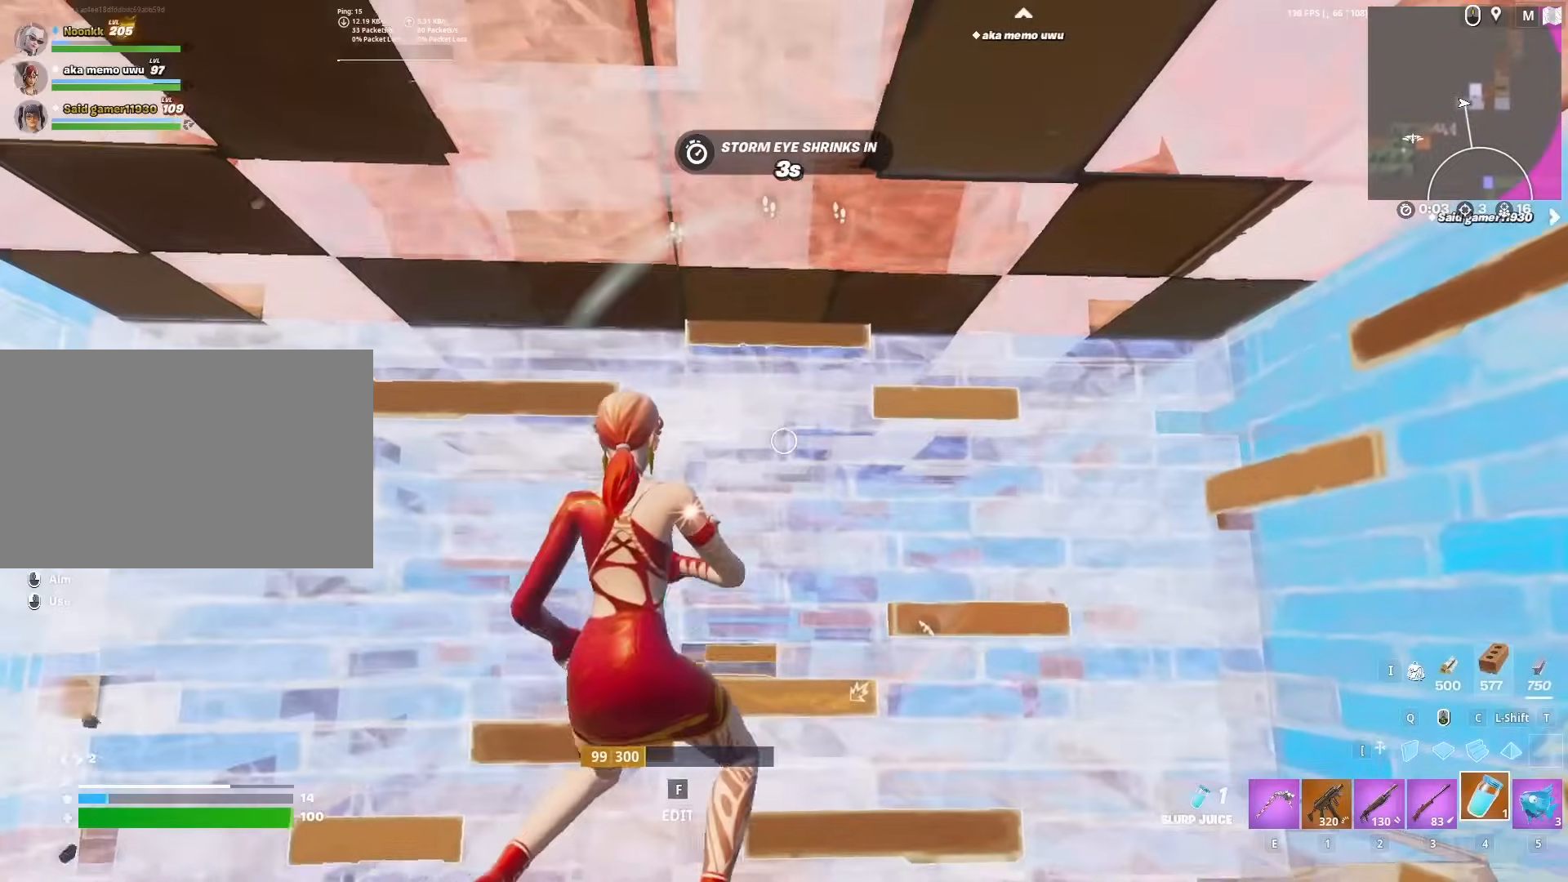
{"keys": [], "mouse": ["left"], "mouse_move": "right", "events": [[67, "a", "up"], [117, "mouse_left", "down"], [217, "mouse_left", "up"], [317, "mouse_left", "down"], [350, "mouse_left", "up"], [350, "z", "down"], [450, "mouse_left", "down"], [450, "z", "up"]]}
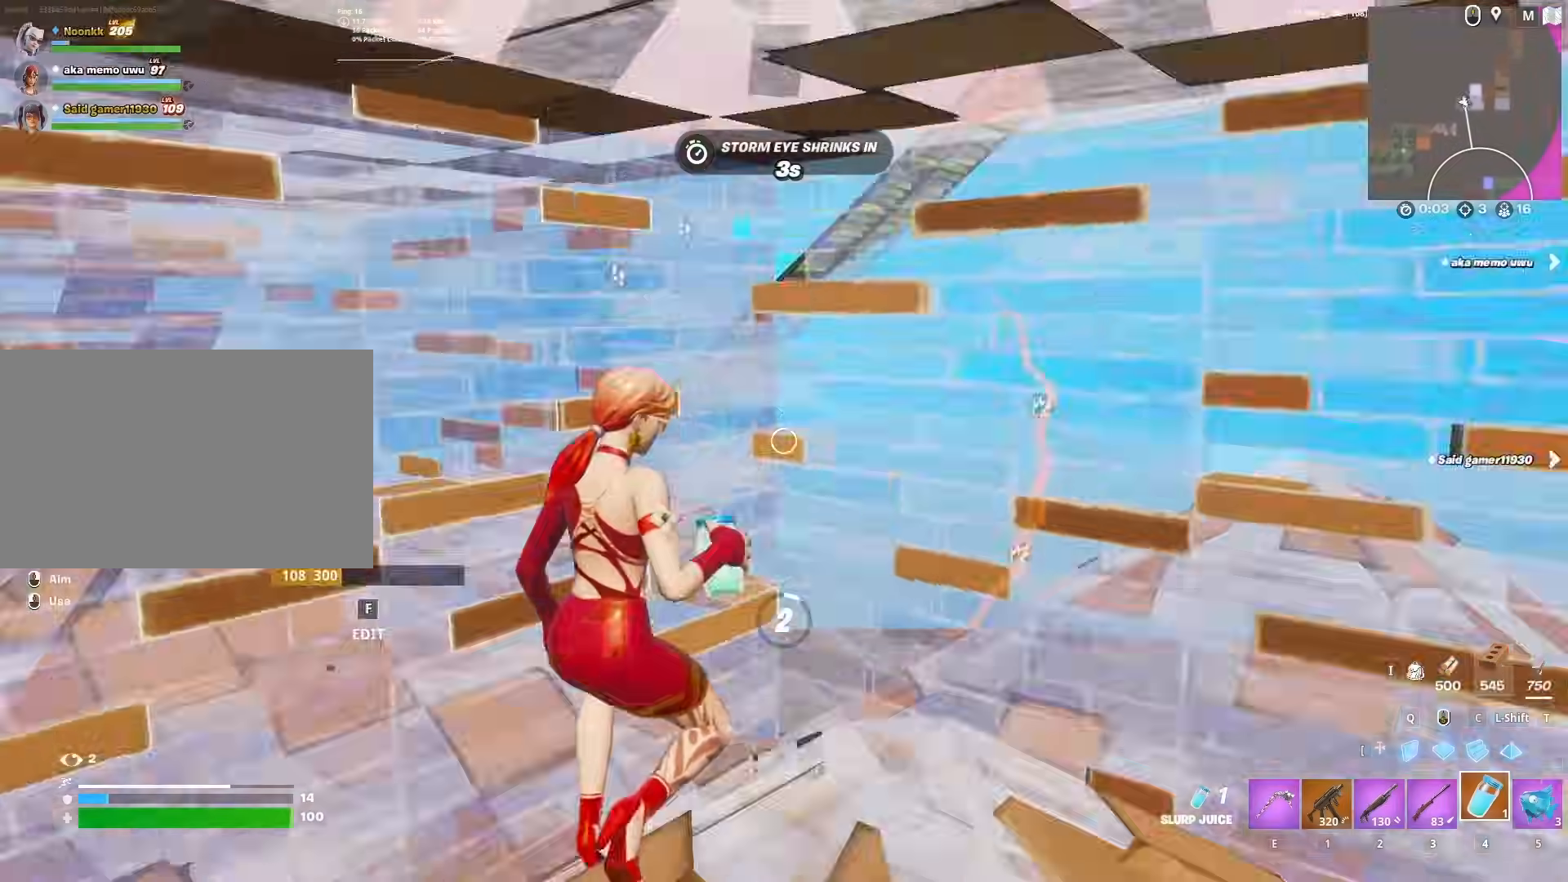
{"keys": [], "mouse": [], "mouse_move": "down", "events": [[33, "mouse_left", "up"], [133, "mouse_left", "down"], [267, "mouse_left", "up"]]}
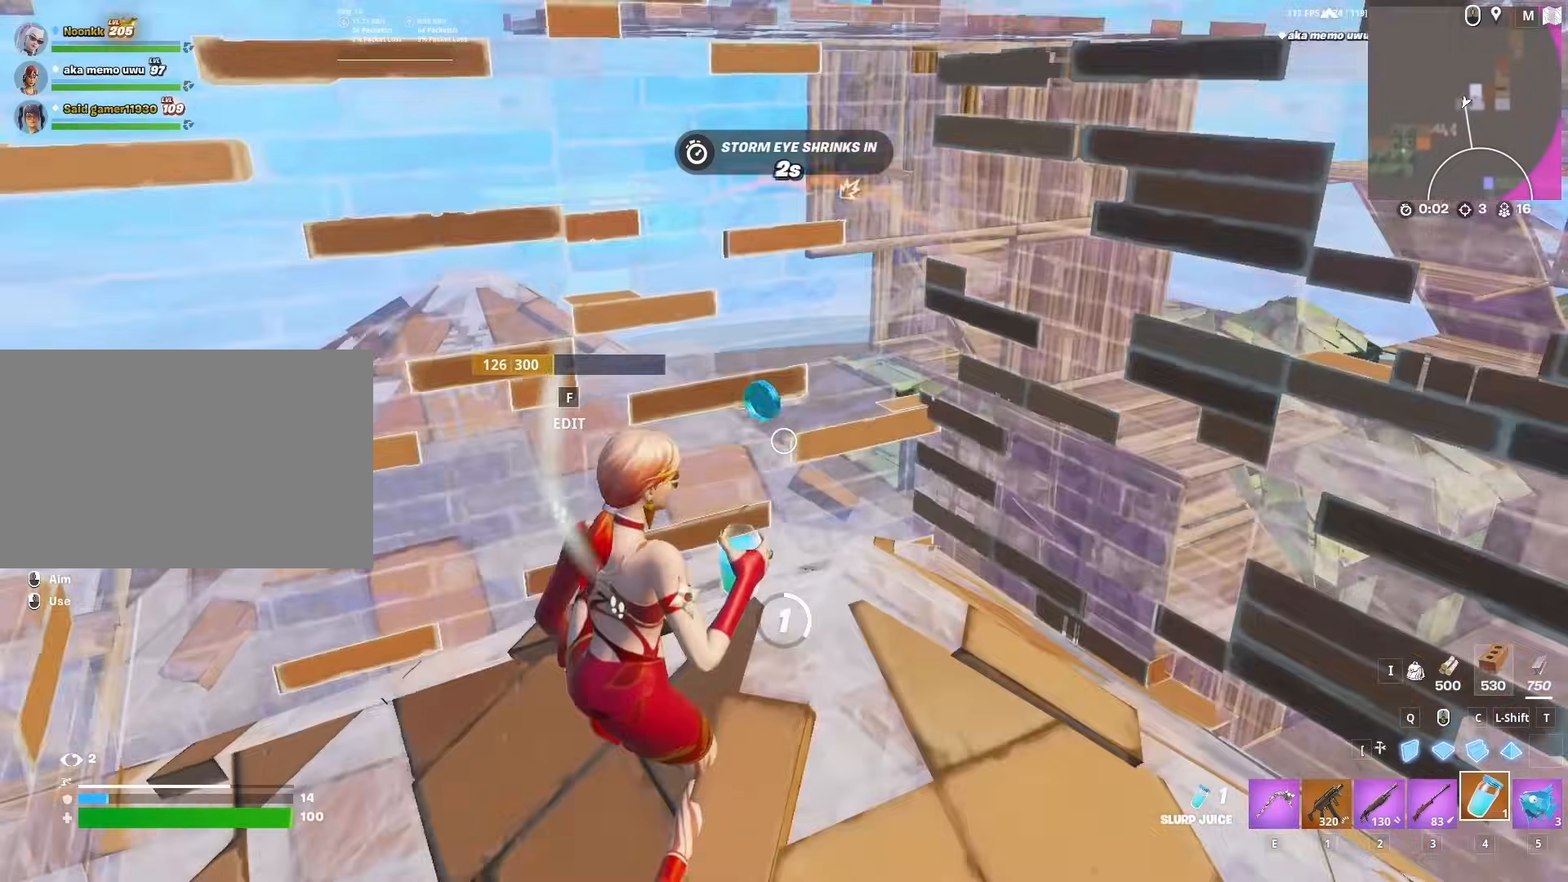
{"keys": [], "mouse": [], "mouse_move": "up-right", "events": []}
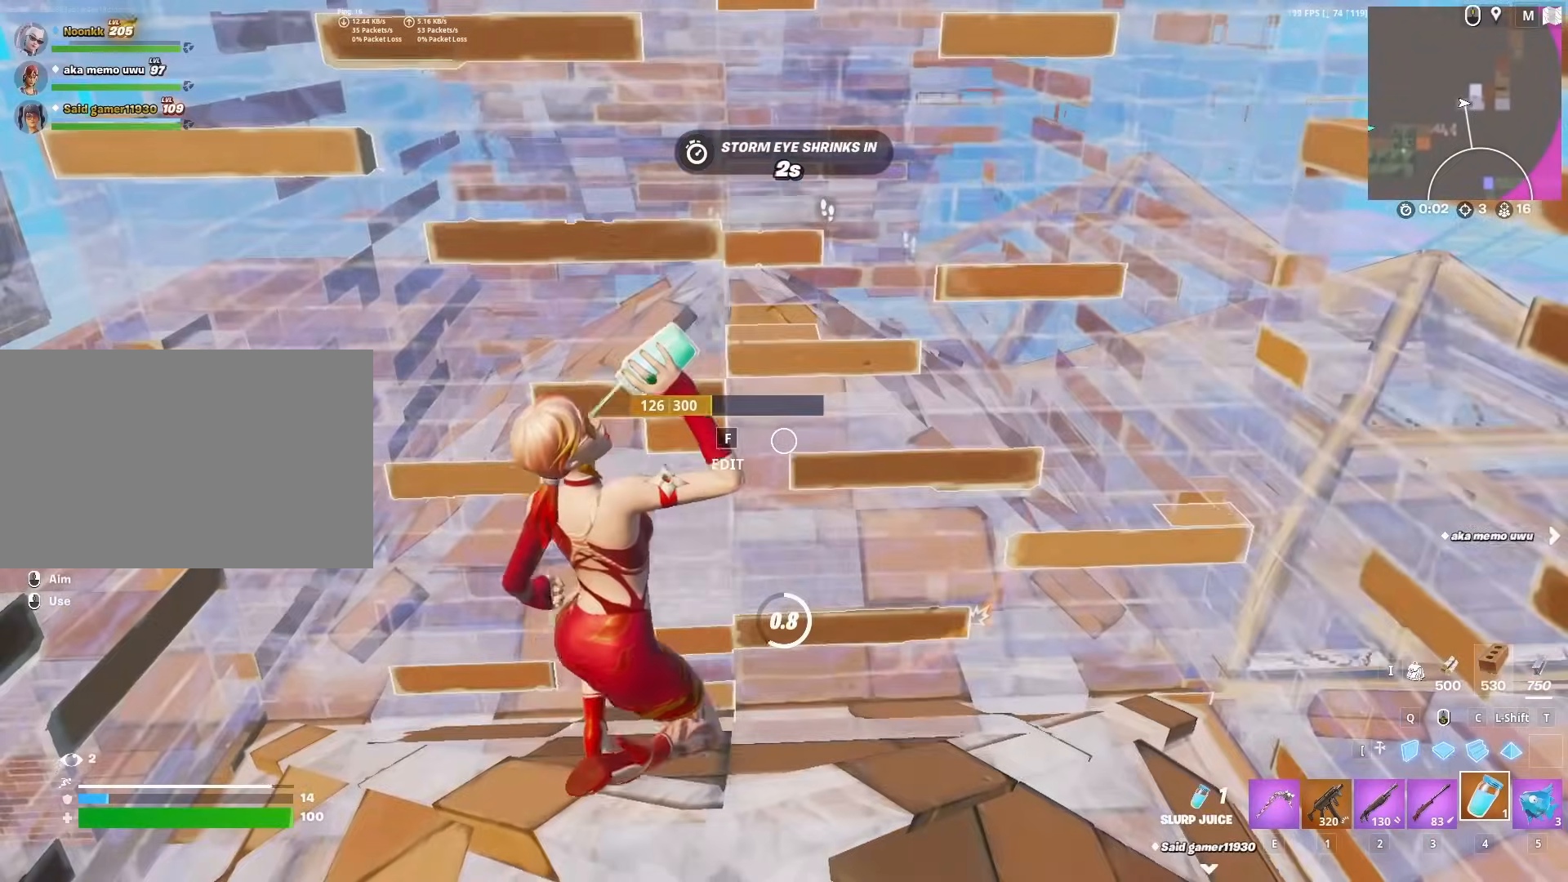
{"keys": [], "mouse": [], "mouse_move": "still", "events": []}
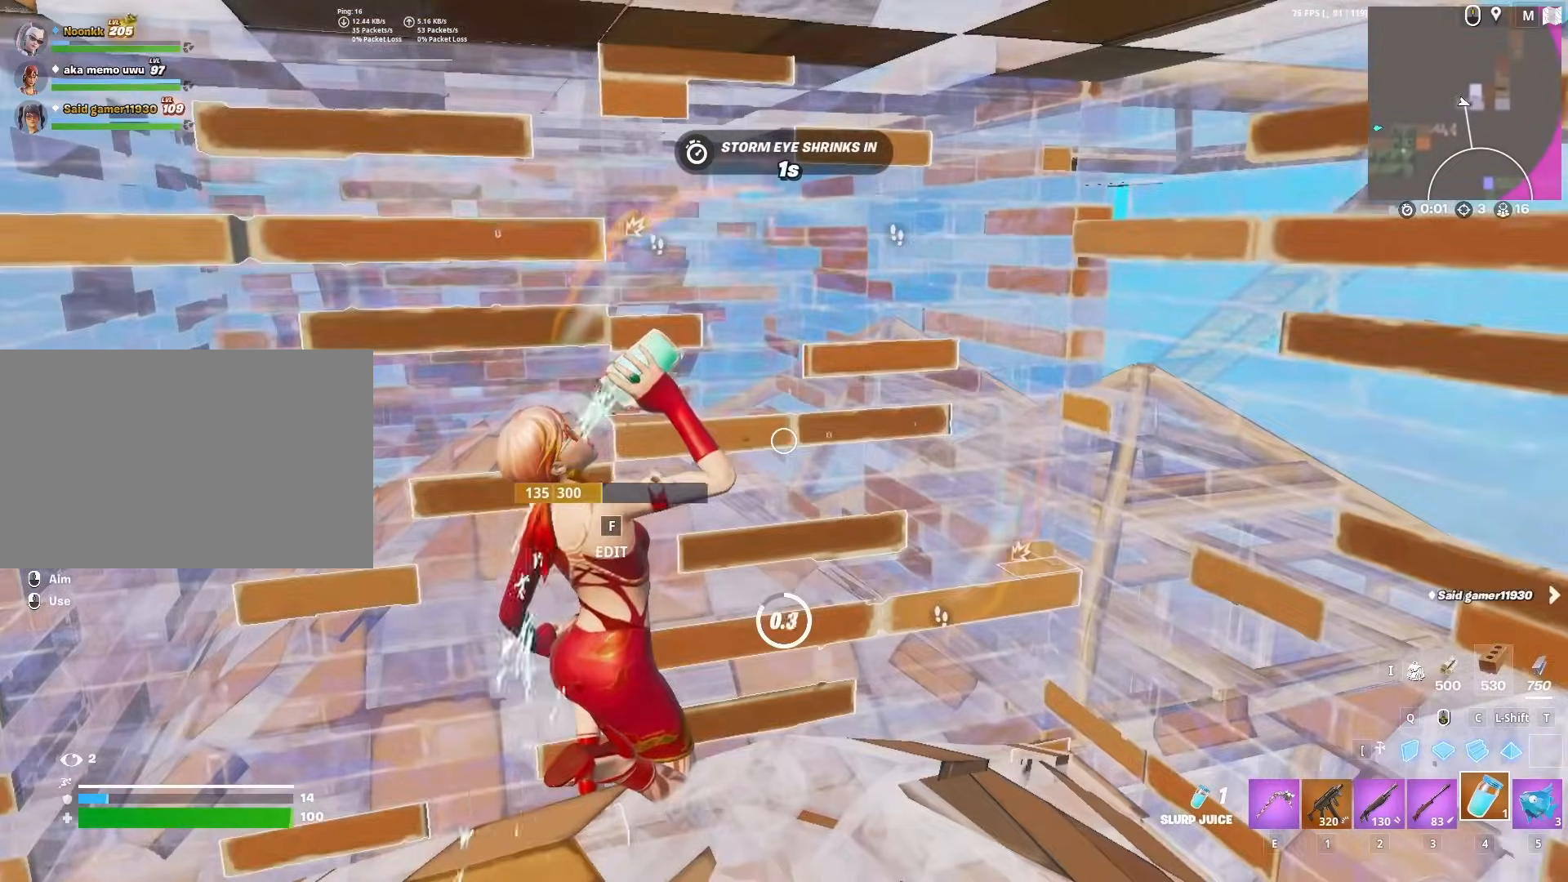
{"keys": ["s"], "mouse": [], "mouse_move": "still", "events": [[283, "s", "down"]]}
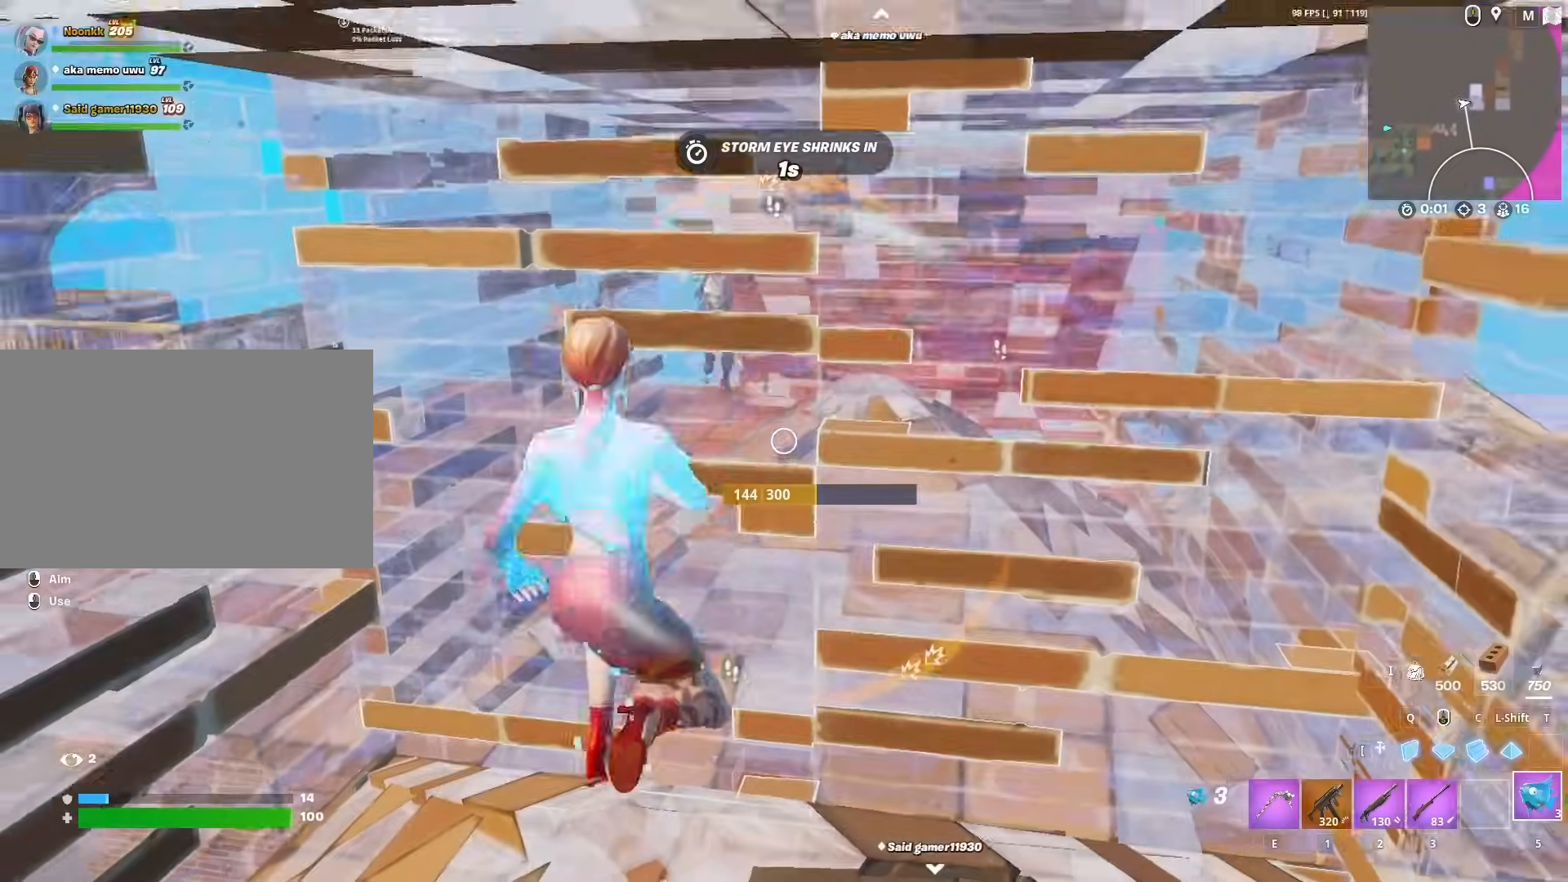
{"keys": ["a", "s"], "mouse": [], "mouse_move": "left", "events": [[17, "2", "down"], [67, "f", "down"], [67, "mouse_left", "down"], [100, "2", "up"], [150, "f", "up"], [200, "a", "down"], [200, "mouse_left", "up"], [283, "s", "up"], [483, "s", "down"]]}
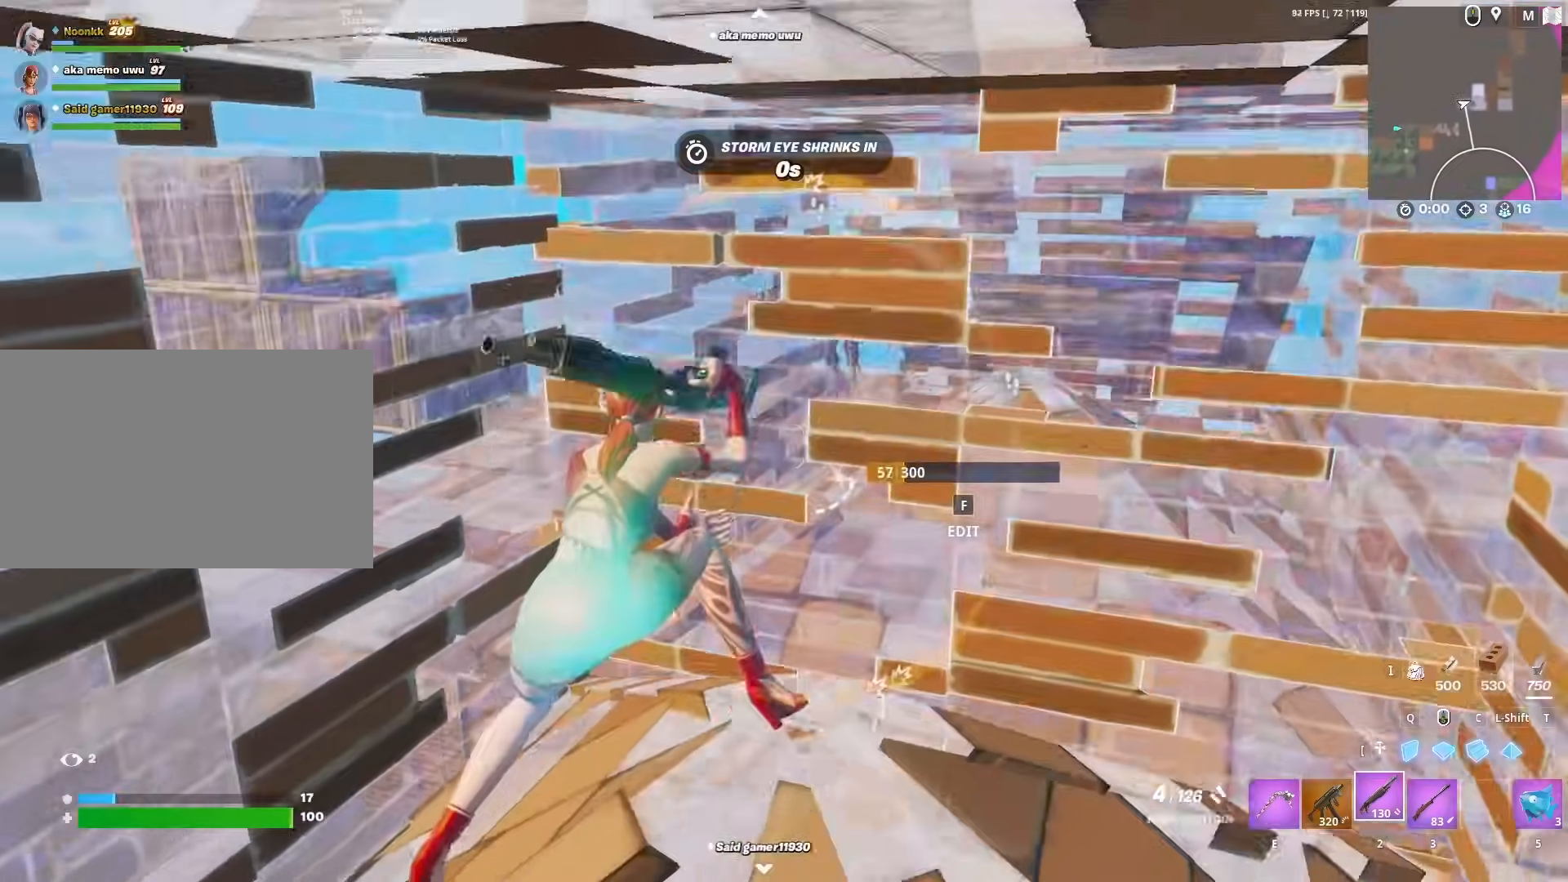
{"keys": ["a"], "mouse": ["left"], "mouse_move": "down", "events": [[17, "a", "up"], [167, "d", "down"], [217, "mouse_left", "down"], [267, "d", "up"], [267, "q", "down"], [267, "space", "down"], [367, "q", "up"], [367, "space", "up"], [450, "a", "down"], [500, "s", "up"]]}
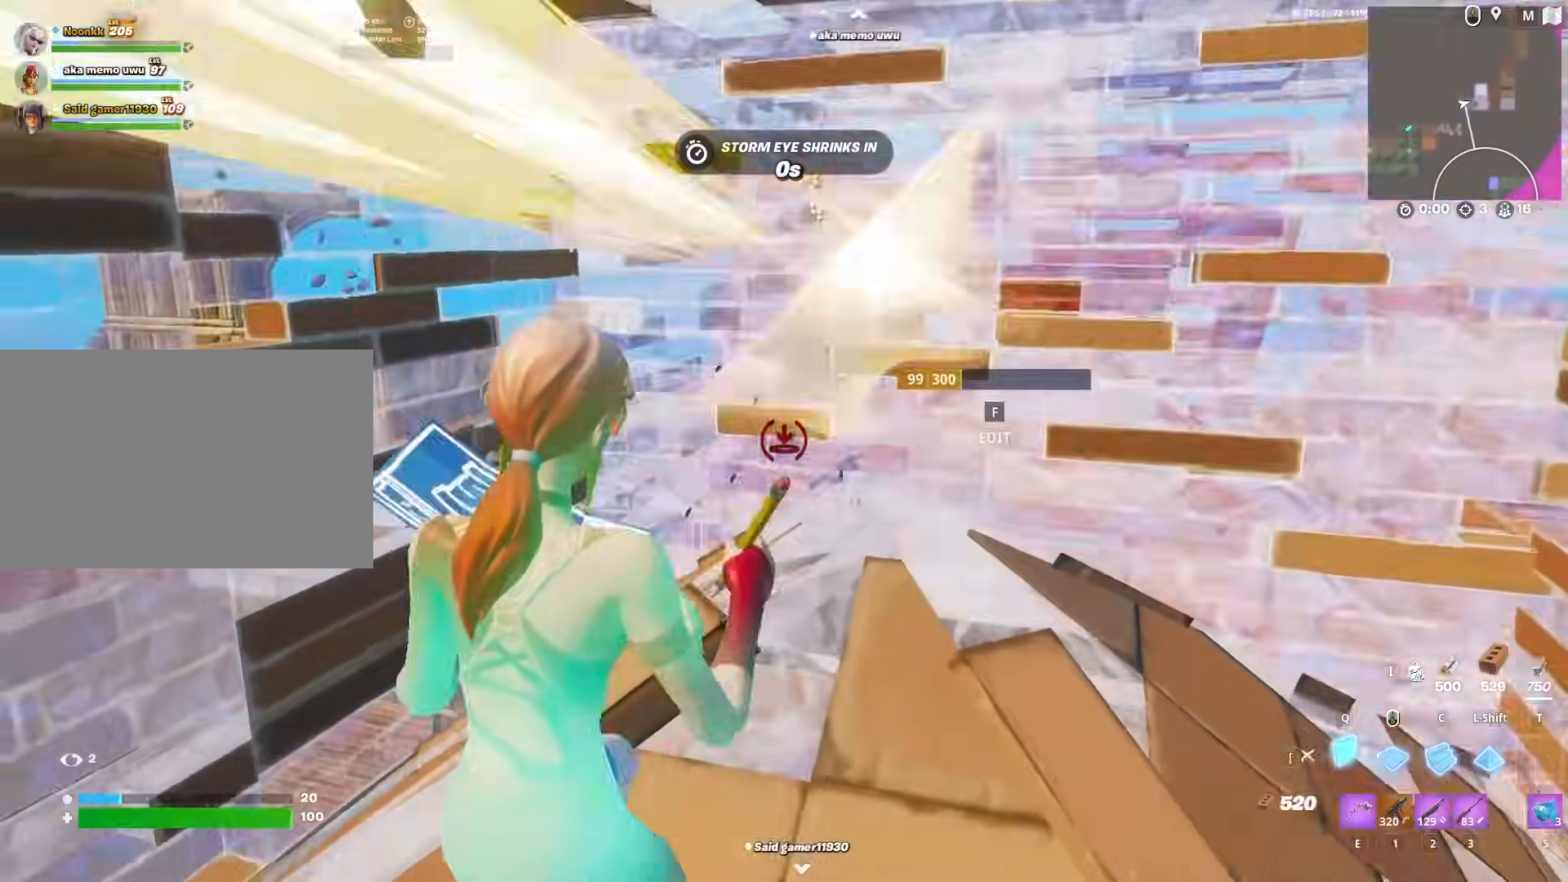
{"keys": ["w"], "mouse": ["left"], "mouse_move": "down-left", "events": [[50, "mouse_left", "up"], [133, "f", "down"], [133, "w", "down"], [183, "a", "up"], [183, "mouse_left", "down"], [283, "f", "up"], [283, "mouse_left", "up"], [333, "mouse_left", "down"]]}
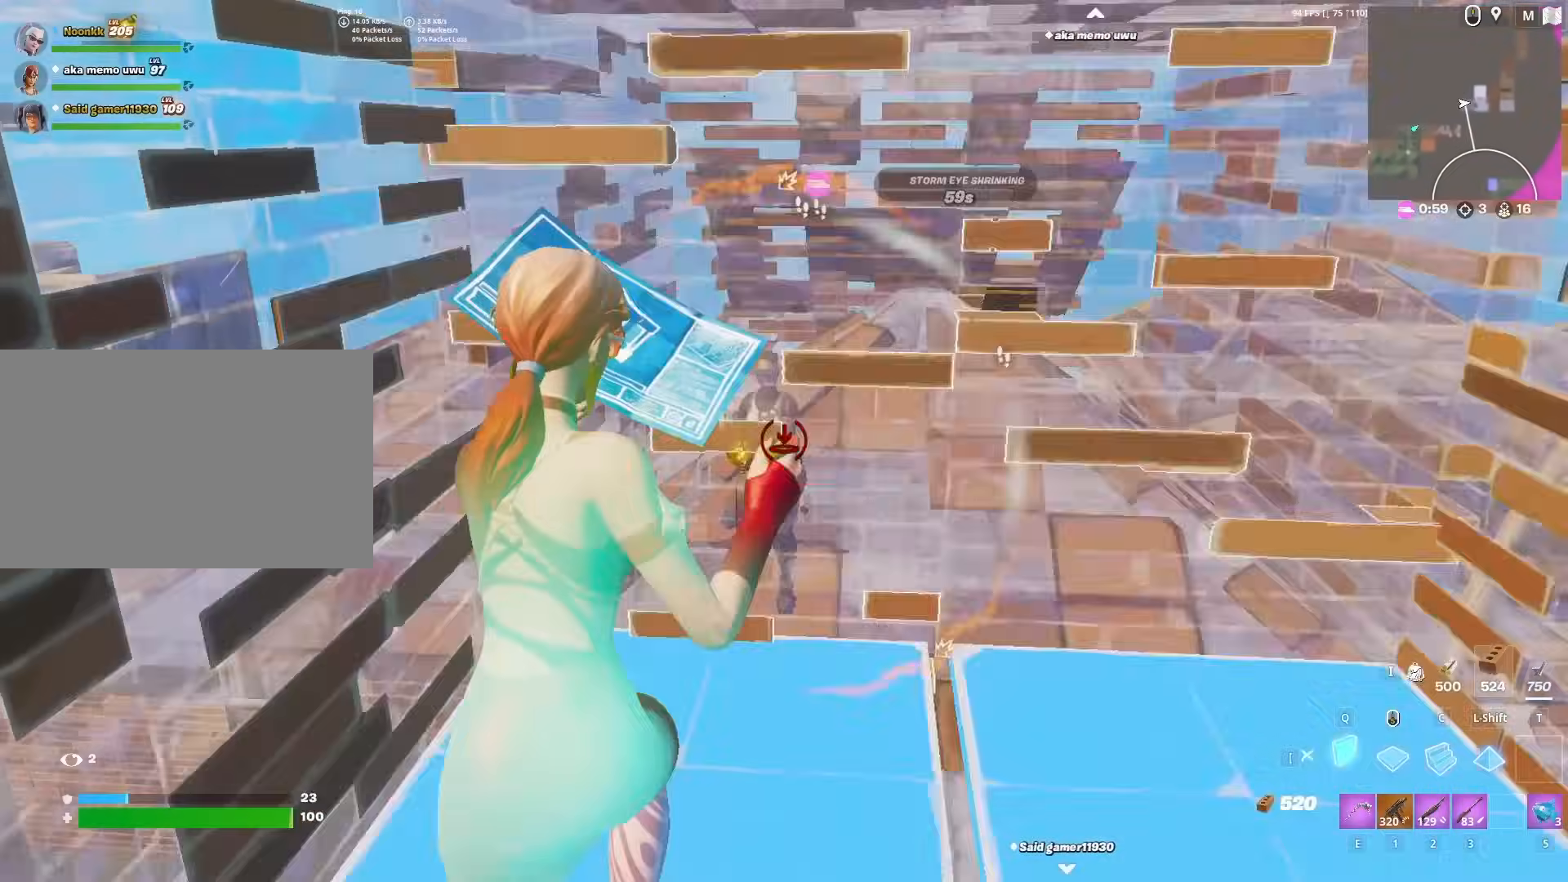
{"keys": ["a"], "mouse": [], "mouse_move": "up-right", "events": [[150, "2", "down"], [200, "mouse_left", "up"], [250, "2", "up"], [250, "f", "down"], [283, "mouse_left", "down"], [333, "a", "down"], [333, "mouse_left", "up"], [383, "f", "up"], [433, "w", "up"]]}
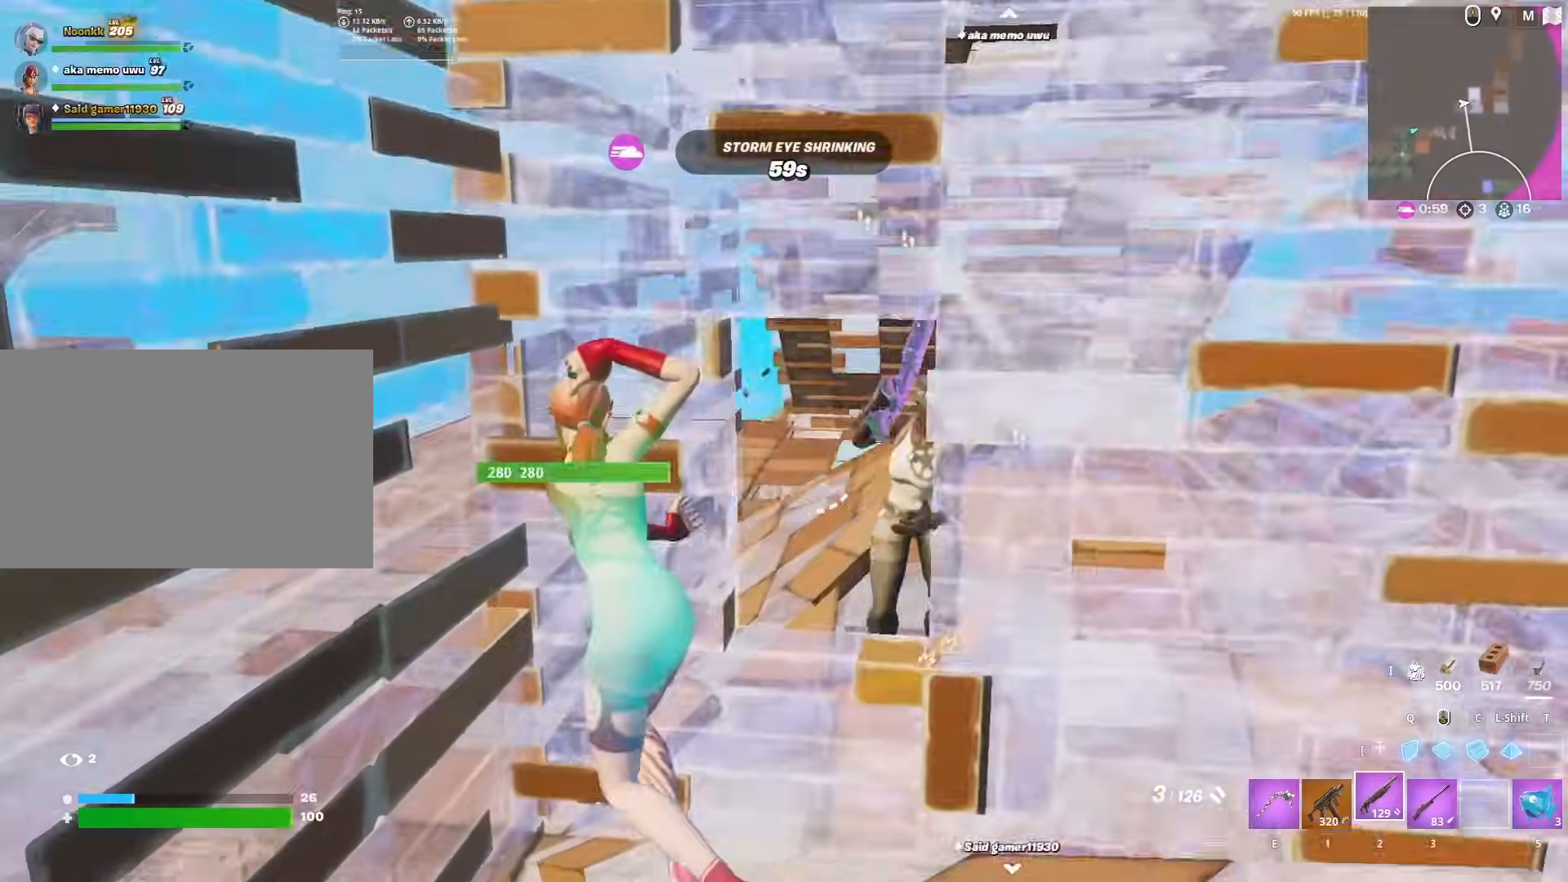
{"keys": ["s"], "mouse": [], "mouse_move": "up", "events": [[33, "s", "down"], [83, "a", "up"], [167, "z", "down"], [267, "d", "down"], [267, "z", "up"], [400, "d", "up"]]}
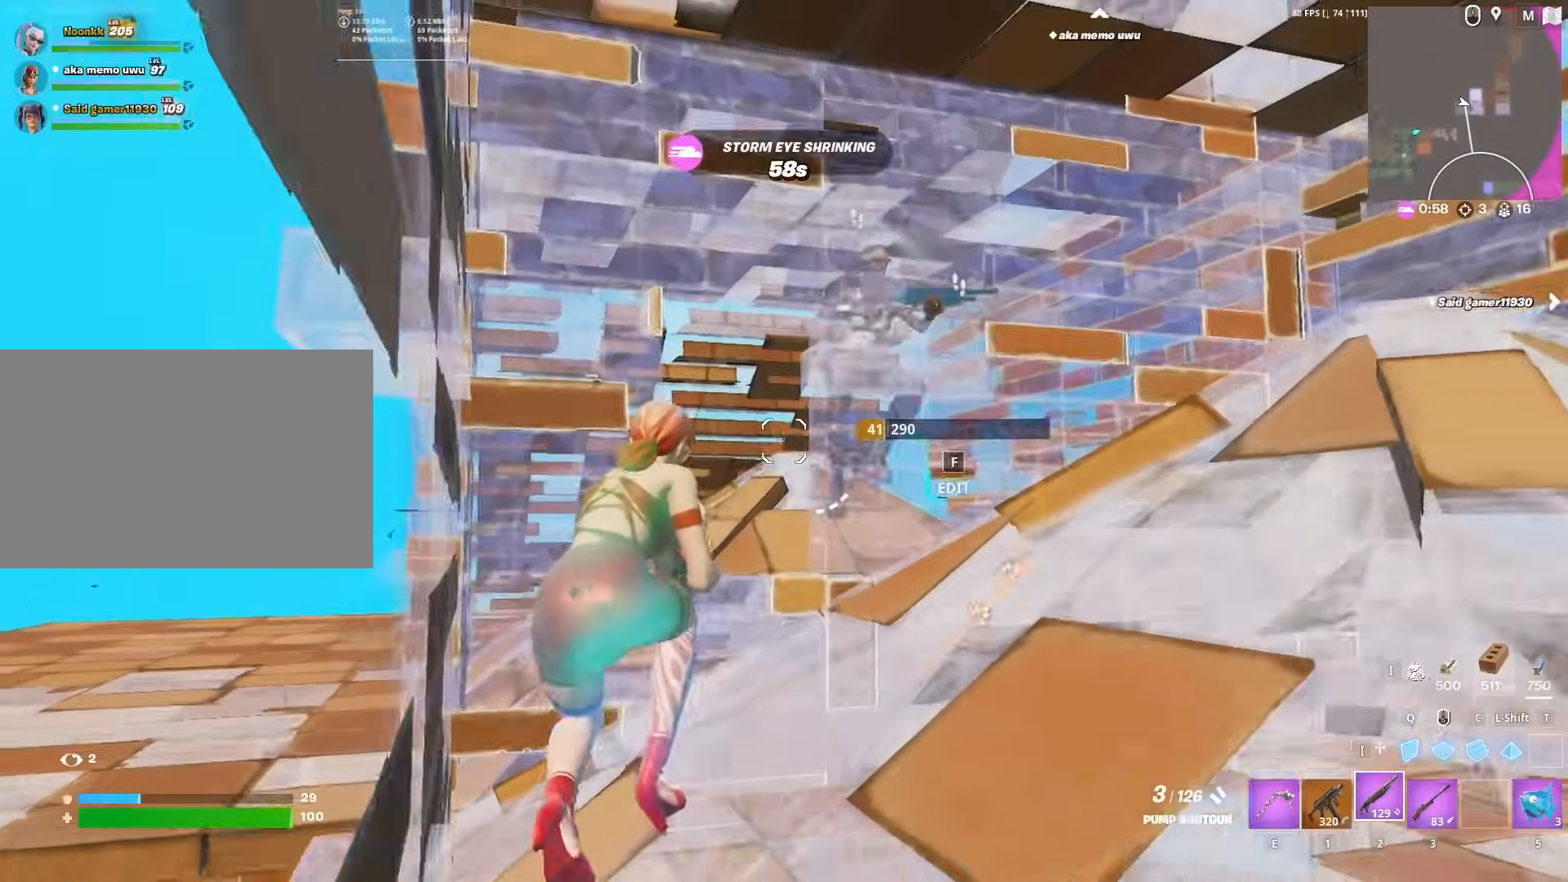
{"keys": ["d", "space"], "mouse": ["left"], "mouse_move": "down-left", "events": [[33, "a", "down"], [133, "mouse_left", "down"], [183, "a", "up"], [183, "d", "down"], [233, "mouse_left", "up"], [283, "mouse_left", "down"], [283, "q", "down"], [283, "s", "up"], [317, "space", "down"], [367, "q", "up"]]}
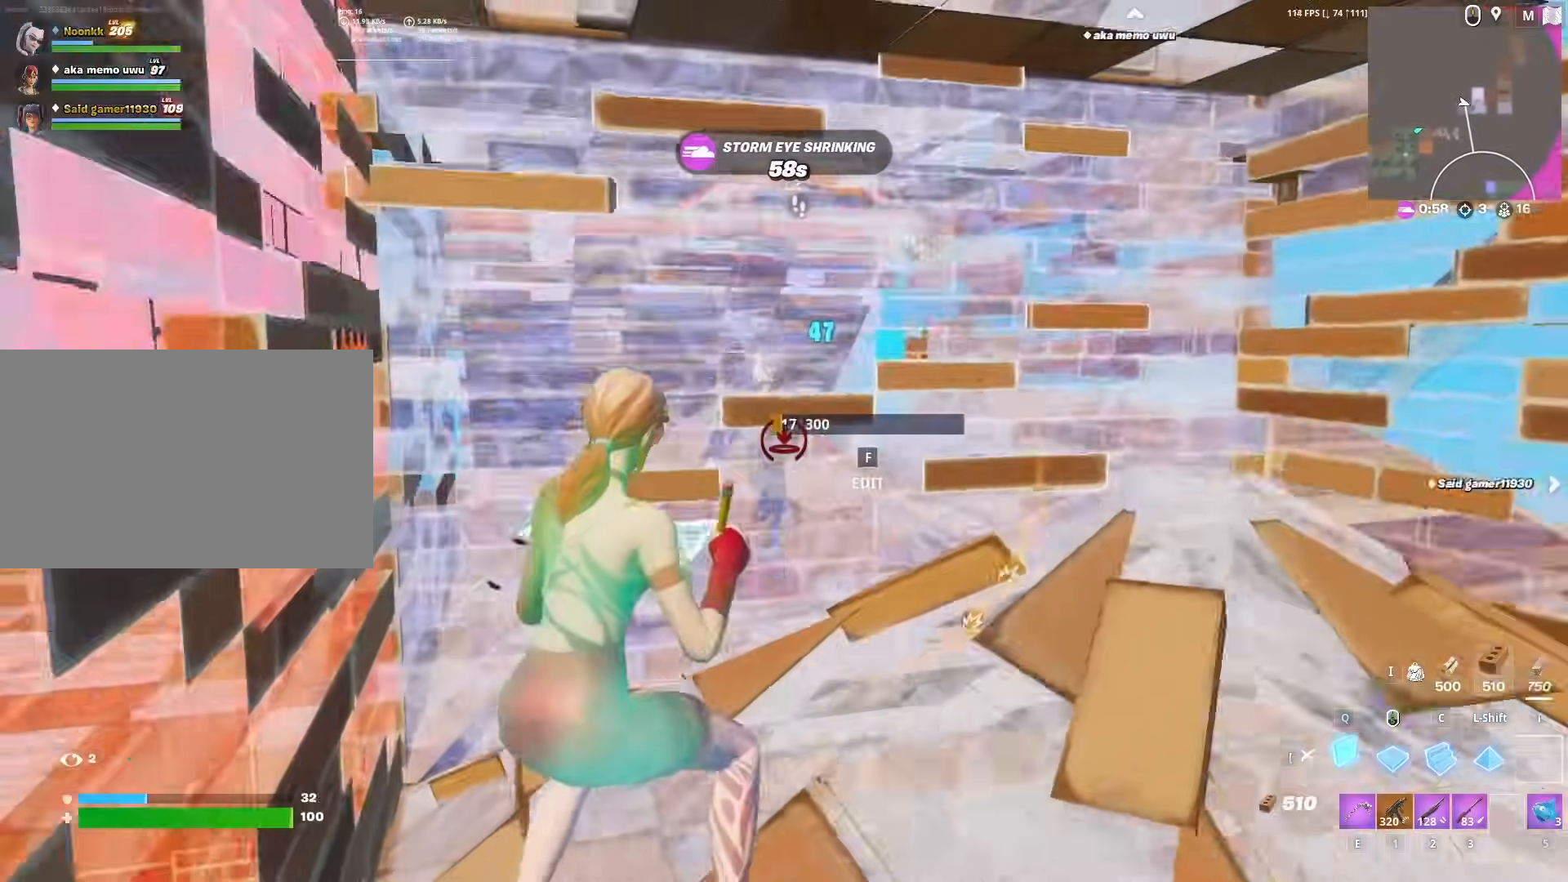
{"keys": ["f", "w"], "mouse": ["left"], "mouse_move": "right", "events": [[17, "space", "up"], [100, "w", "down"], [250, "d", "up"], [300, "2", "down"], [350, "mouse_left", "up"], [400, "2", "up"], [433, "f", "down"], [433, "mouse_left", "down"]]}
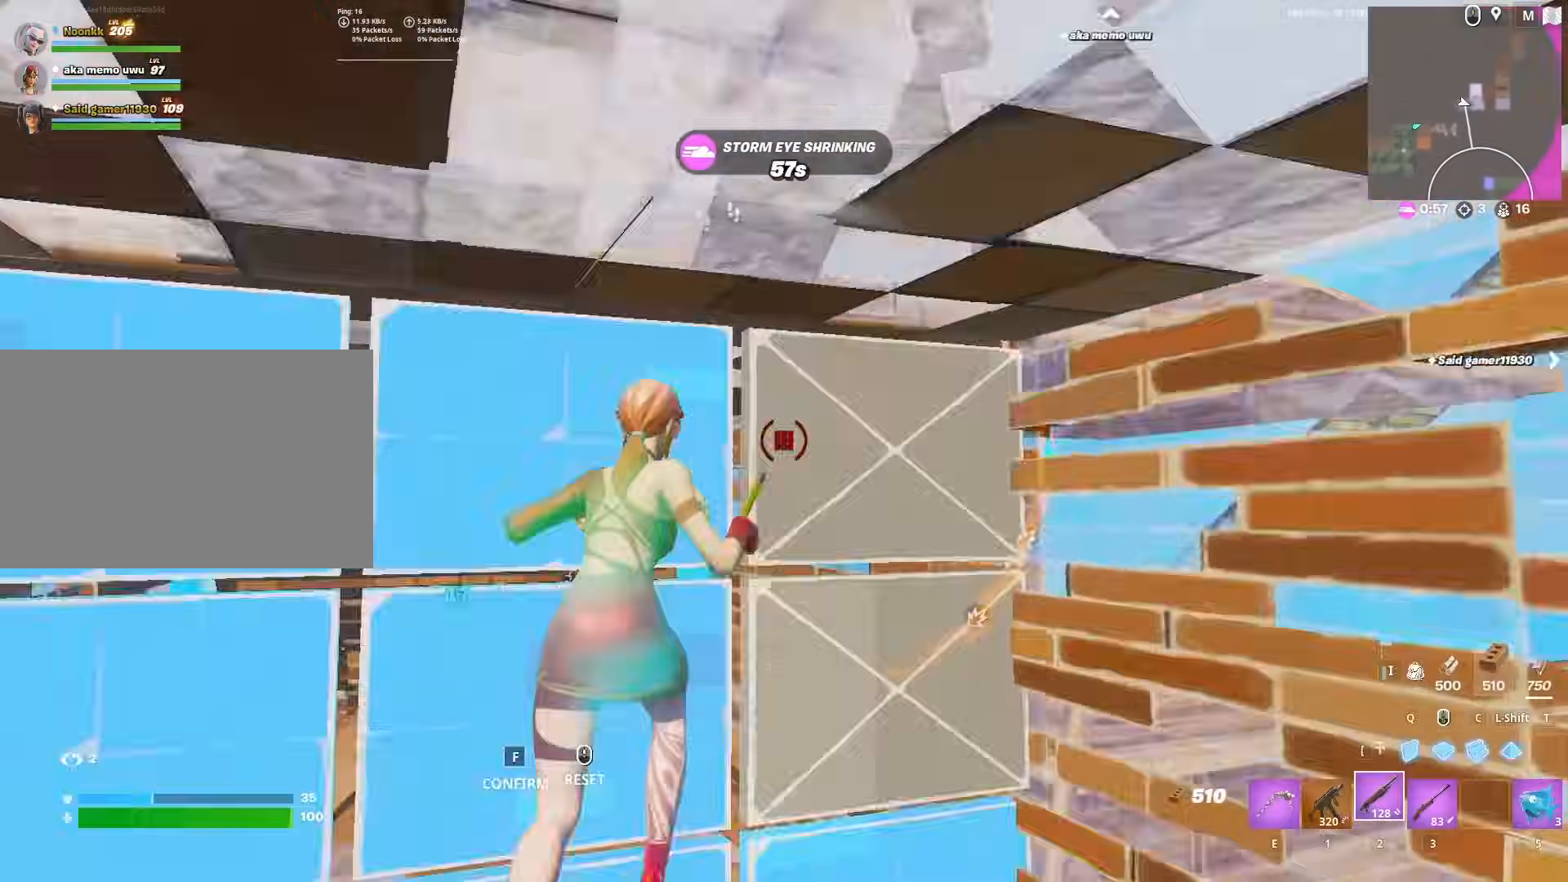
{"keys": ["d", "s"], "mouse": [], "mouse_move": "still", "events": [[33, "f", "up"], [67, "mouse_left", "up"], [167, "a", "down"], [267, "w", "up"], [350, "s", "down"], [400, "a", "up"], [400, "d", "down"]]}